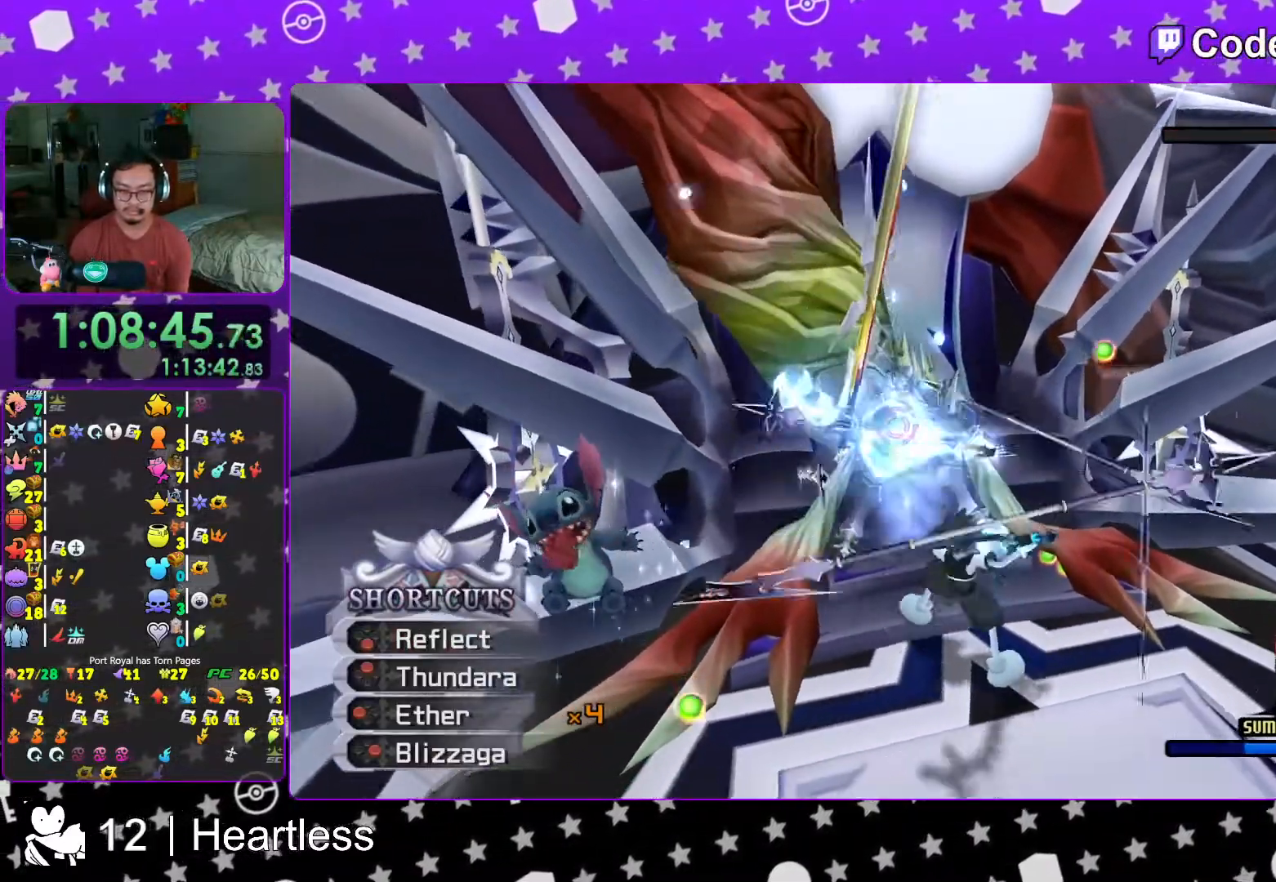
Gameplay with a controller (Nintendo layout); each line is a JSON object with the inputs held at the frame after it. "events" lists button and stick changes between this image and that frame as [ms after this image, input, new state], when the widget could be followed in between. Not read: L3 R3.
{"buttons": [], "left_stick": "center", "right_stick": "center", "events": [[33, "B", "down"], [167, "B", "up"], [233, "B", "down"], [367, "B", "up"], [367, "L1", "up"]]}
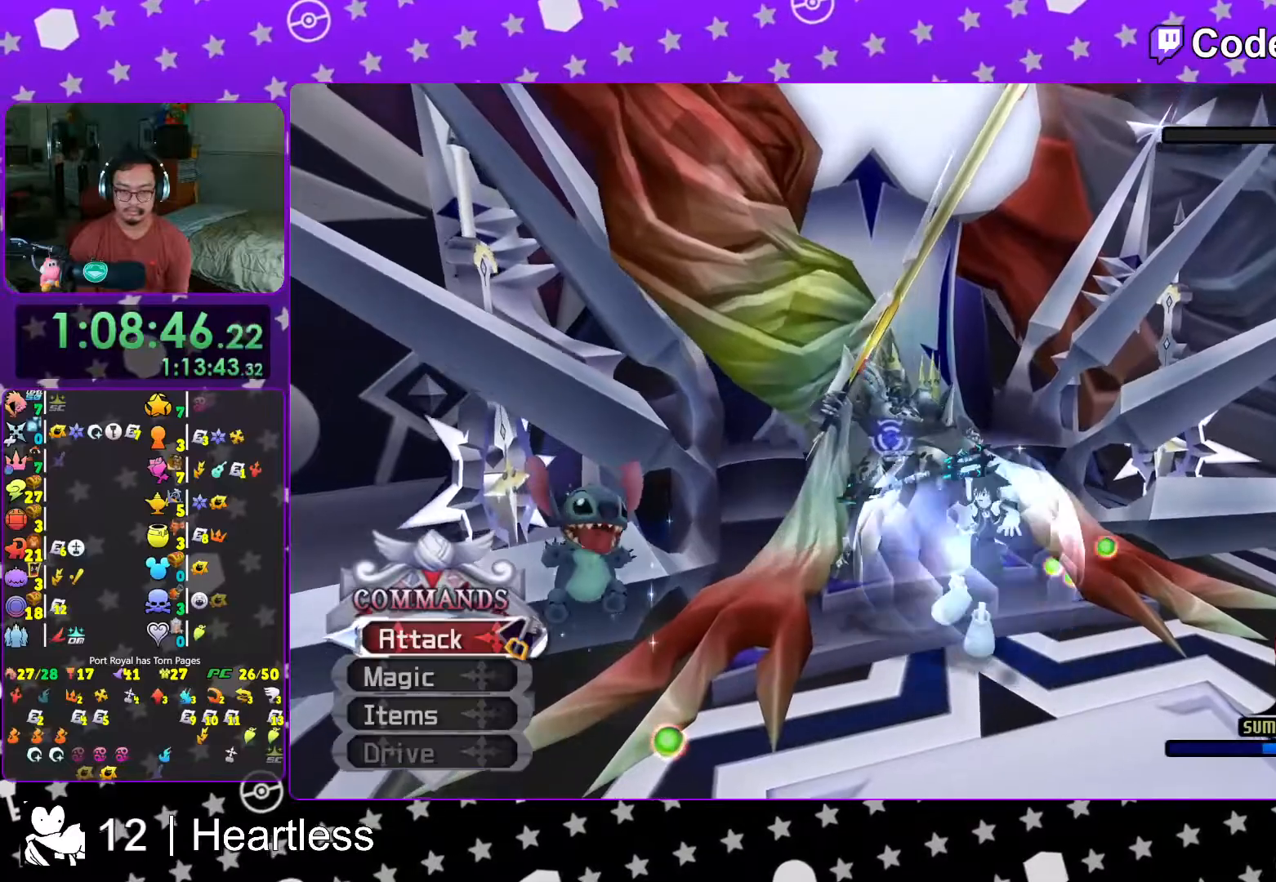
{"buttons": [], "left_stick": "center", "right_stick": "center", "events": [[367, "A", "down"], [467, "A", "up"]]}
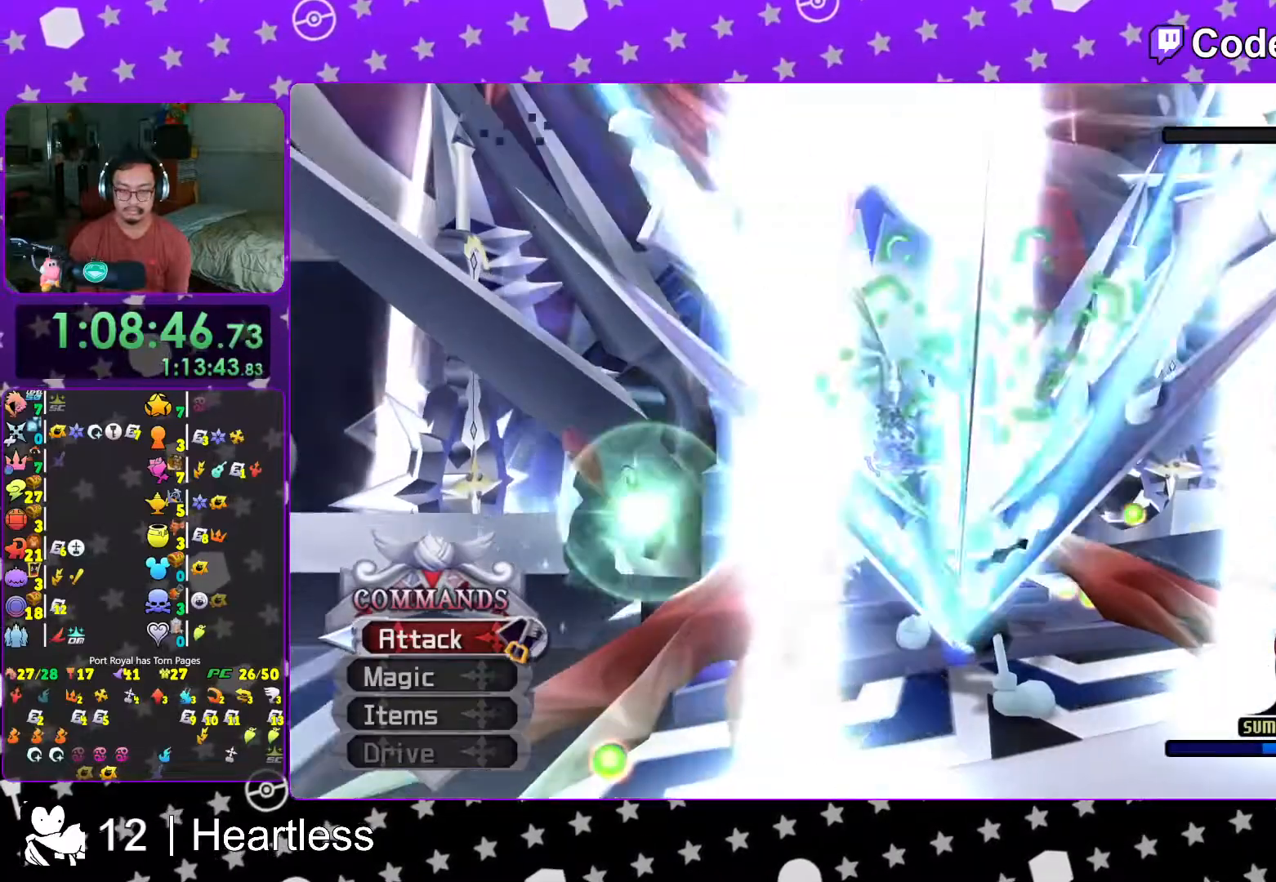
{"buttons": [], "left_stick": "center", "right_stick": "center", "events": []}
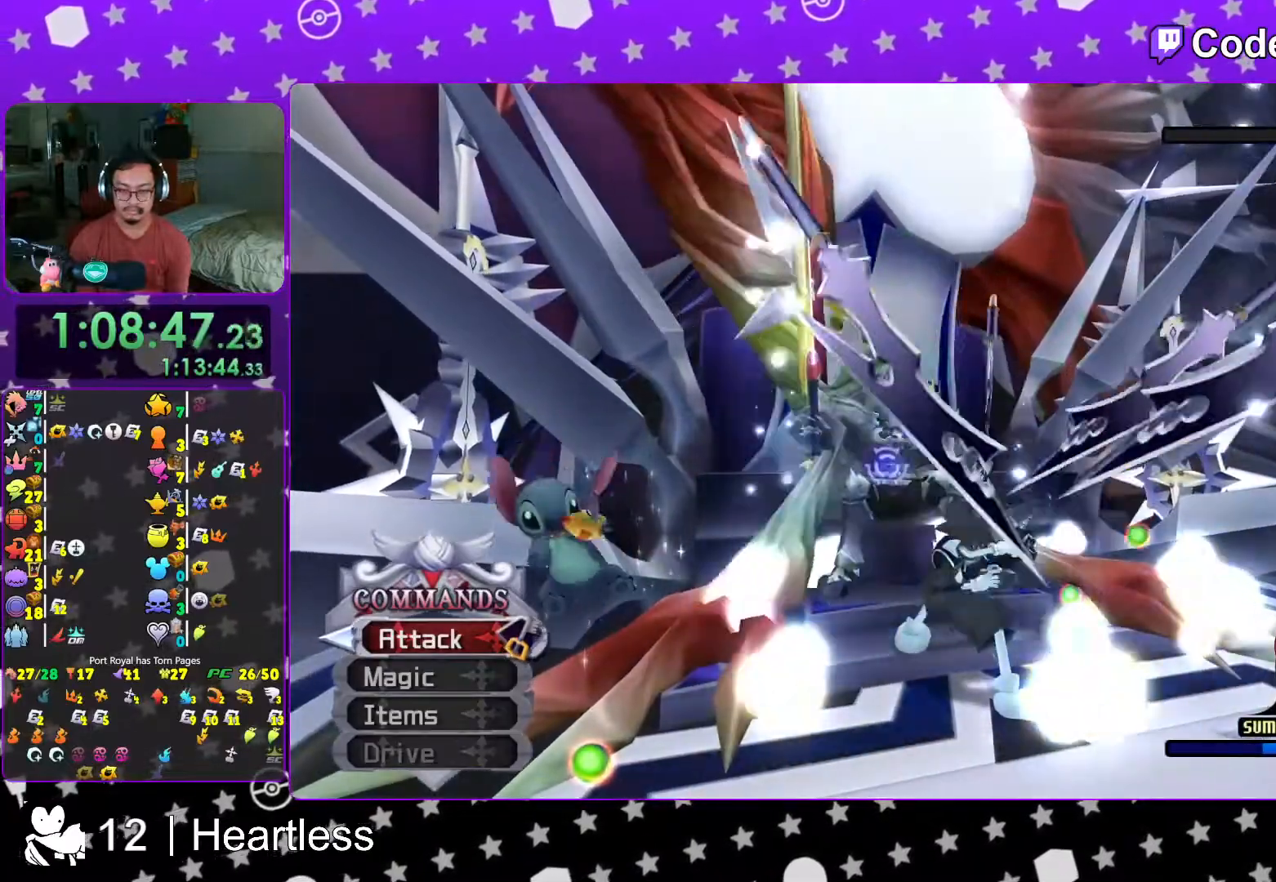
{"buttons": [], "left_stick": "up-left", "right_stick": "center", "events": [[117, "right_stick", "down"], [467, "left_stick", "up-left"], [467, "right_stick", "center"]]}
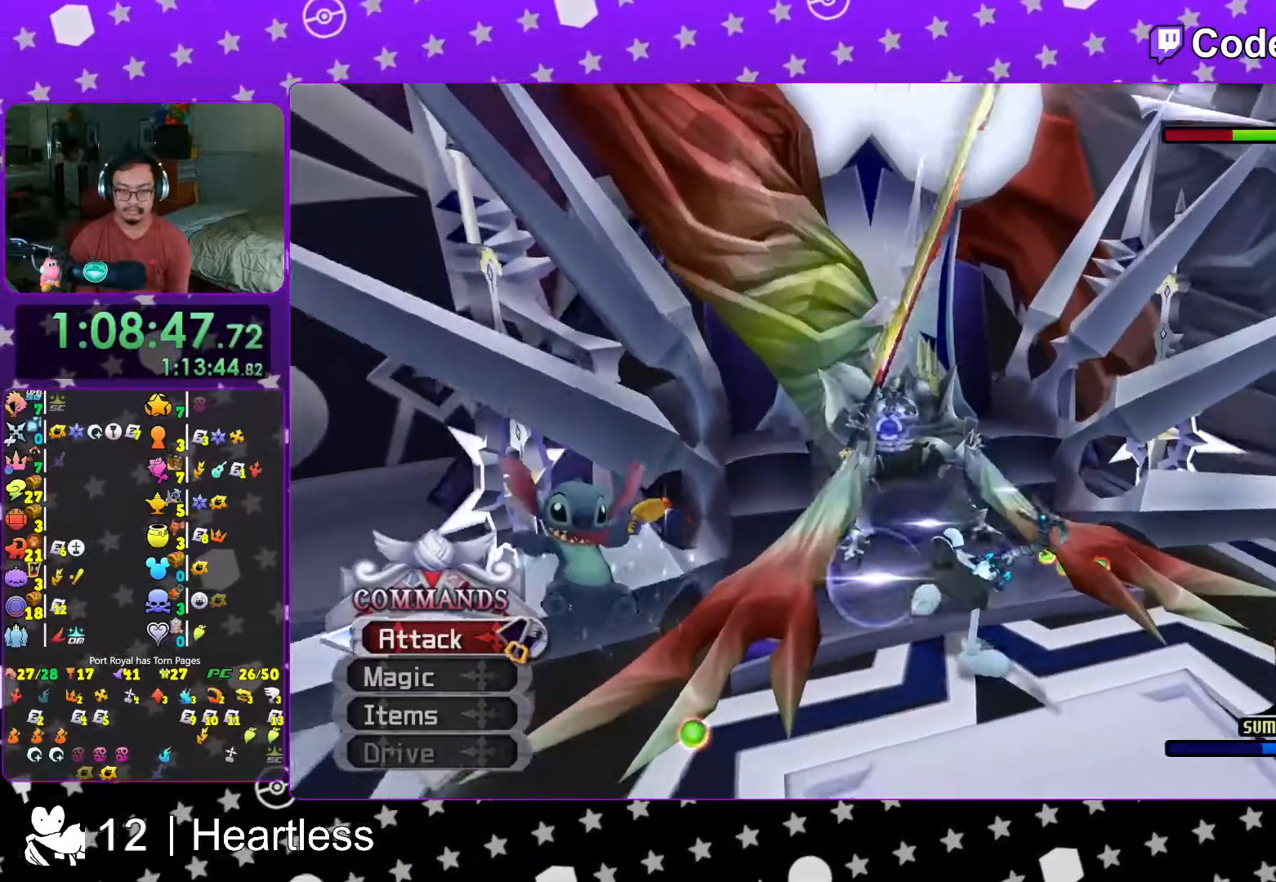
{"buttons": ["B", "L1"], "left_stick": "up", "right_stick": "center", "events": [[17, "L1", "down"], [417, "left_stick", "up"], [433, "B", "down"]]}
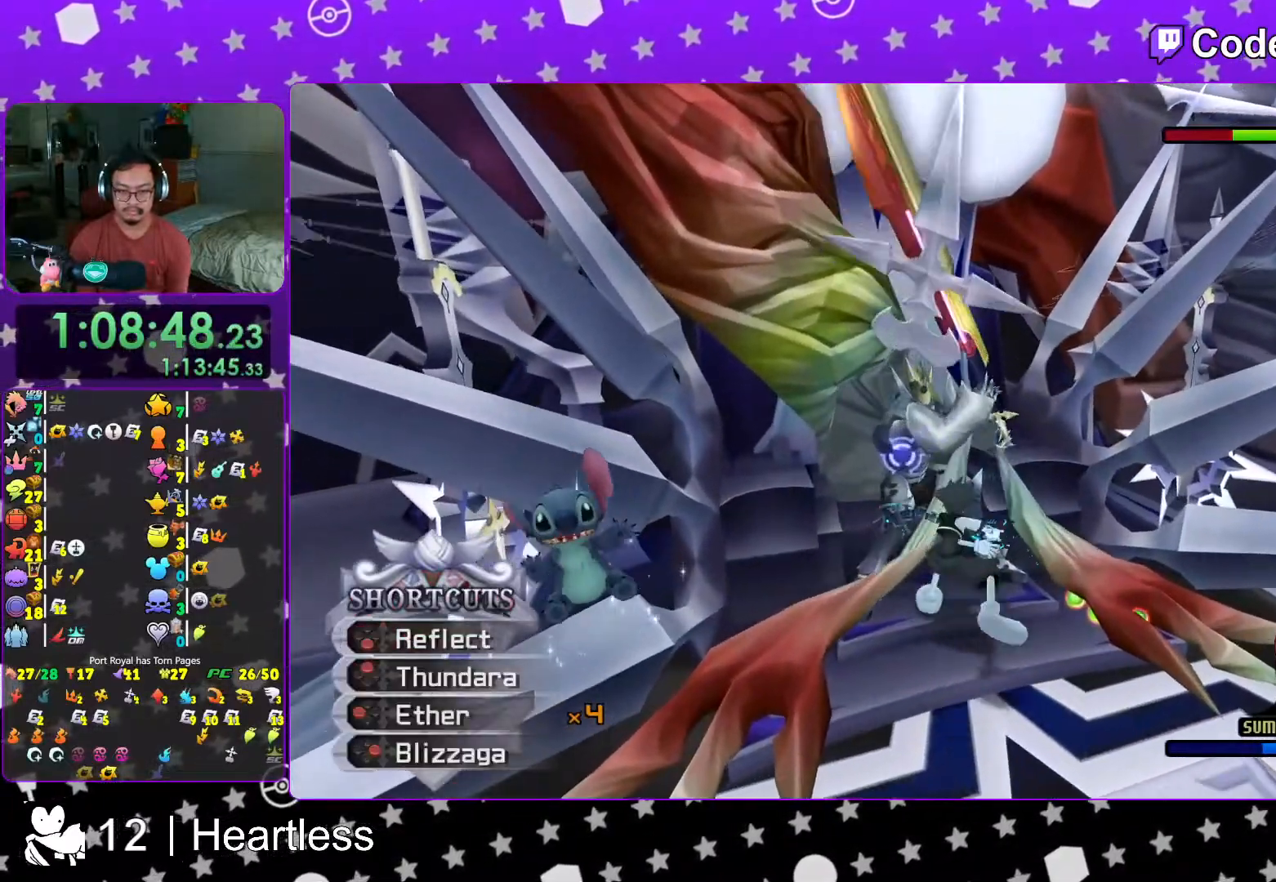
{"buttons": ["A"], "left_stick": "center", "right_stick": "center", "events": [[33, "B", "up"], [117, "B", "down"], [233, "B", "up"], [367, "L1", "up"], [367, "left_stick", "center"], [433, "A", "down"]]}
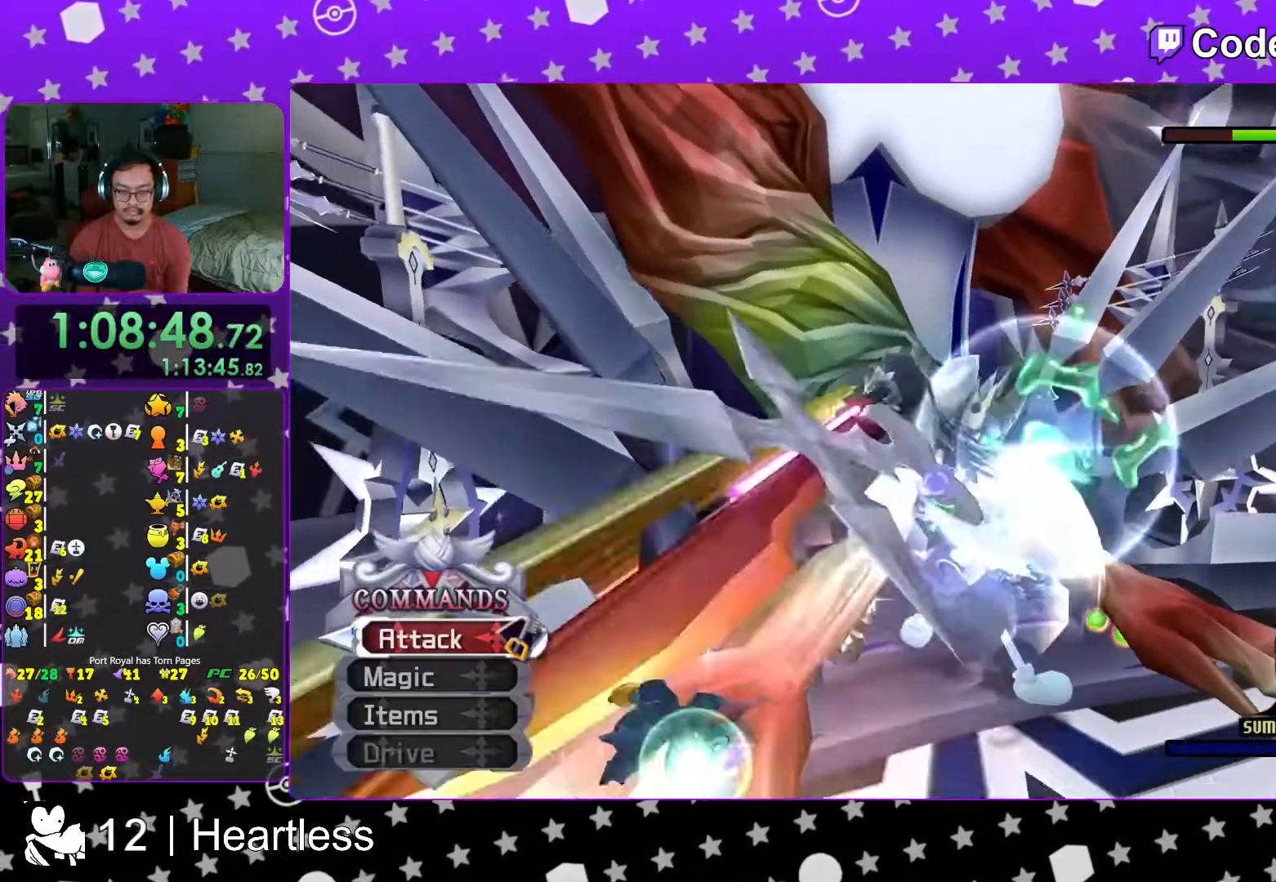
{"buttons": ["A", "L1"], "left_stick": "center", "right_stick": "center", "events": [[67, "A", "up"], [117, "A", "down"], [217, "A", "up"], [317, "A", "down"], [317, "L1", "down"], [383, "A", "up"], [467, "A", "down"]]}
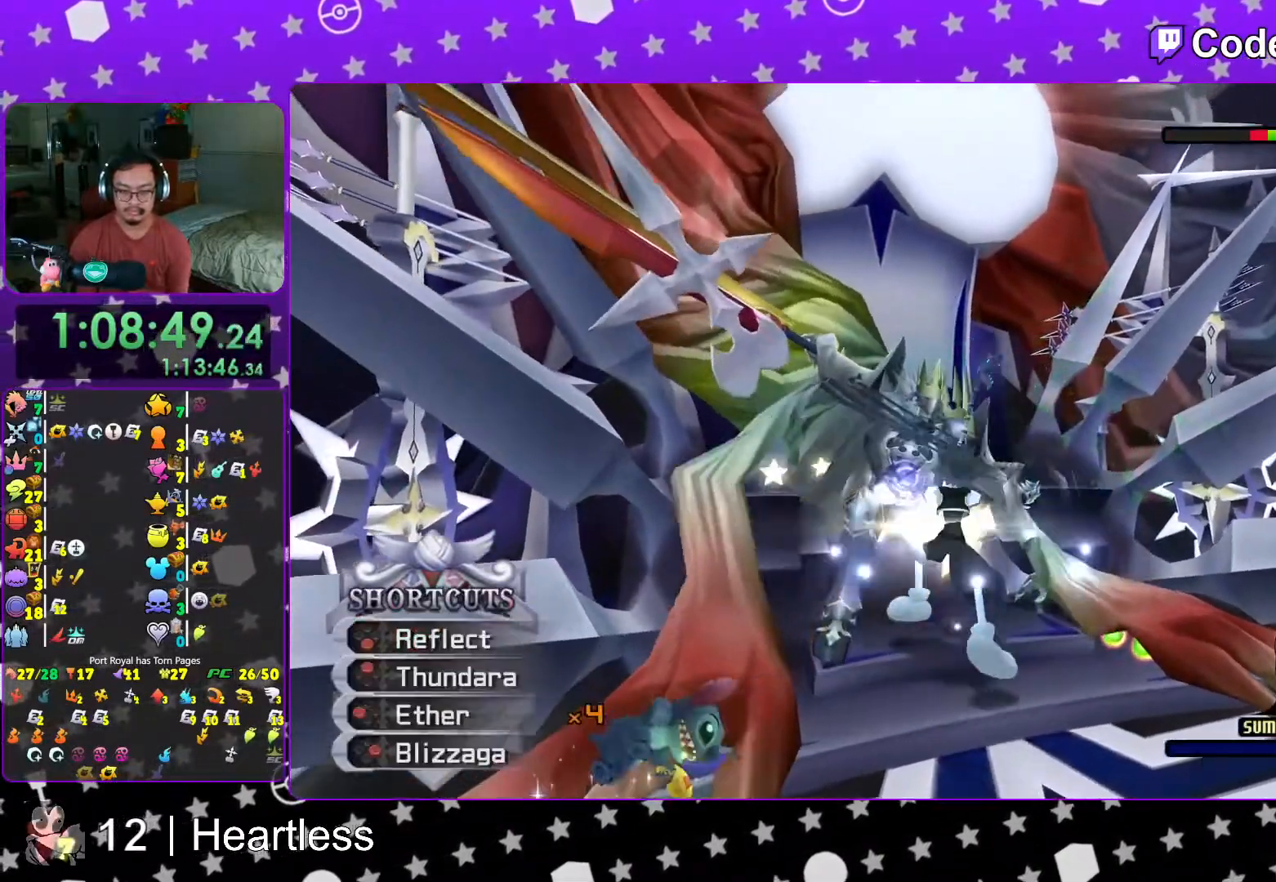
{"buttons": [], "left_stick": "center", "right_stick": "center", "events": [[67, "A", "up"], [133, "A", "down"], [267, "A", "up"], [317, "L1", "up"], [367, "A", "down"], [433, "A", "up"]]}
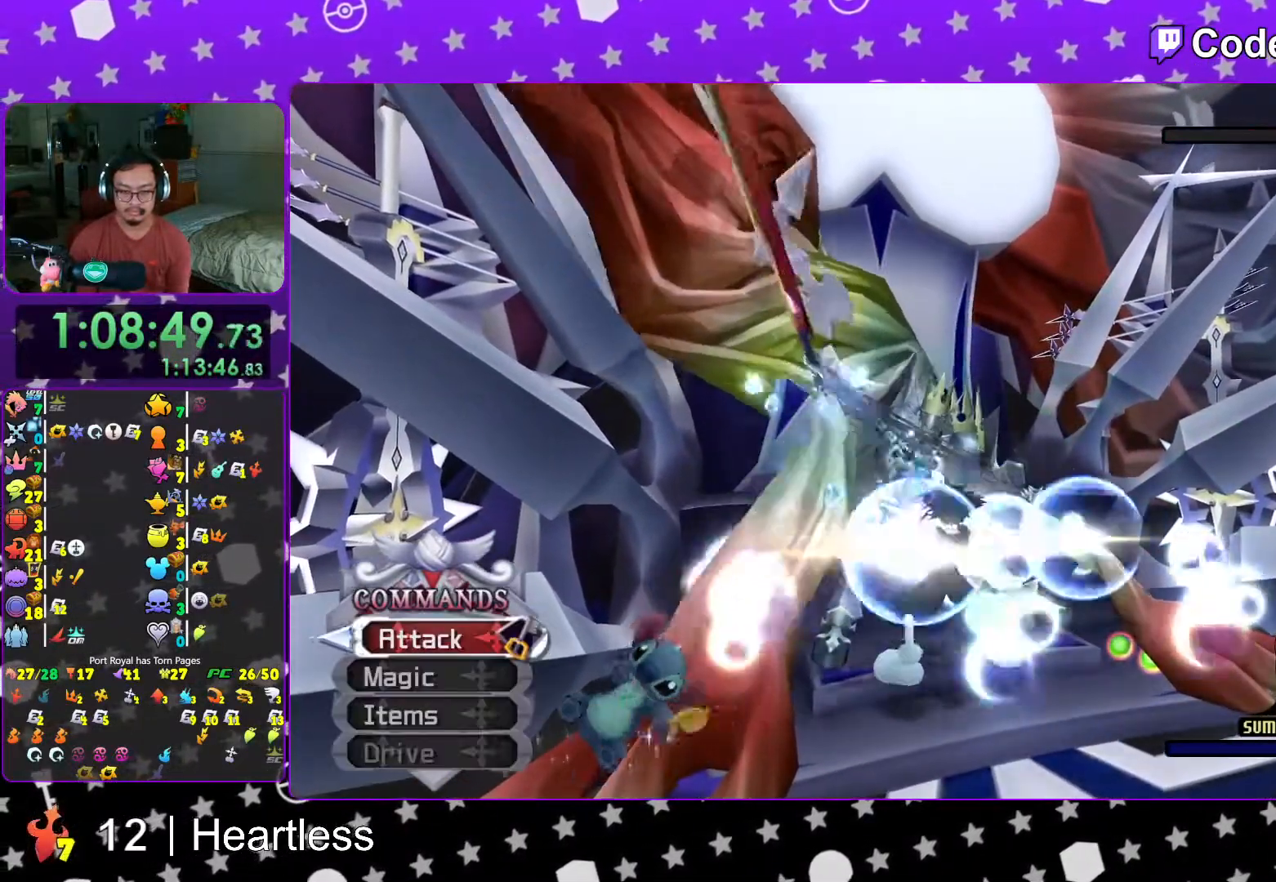
{"buttons": ["A"], "left_stick": "center", "right_stick": "center", "events": [[33, "A", "down"], [167, "A", "up"], [217, "A", "down"], [333, "A", "up"], [417, "A", "down"]]}
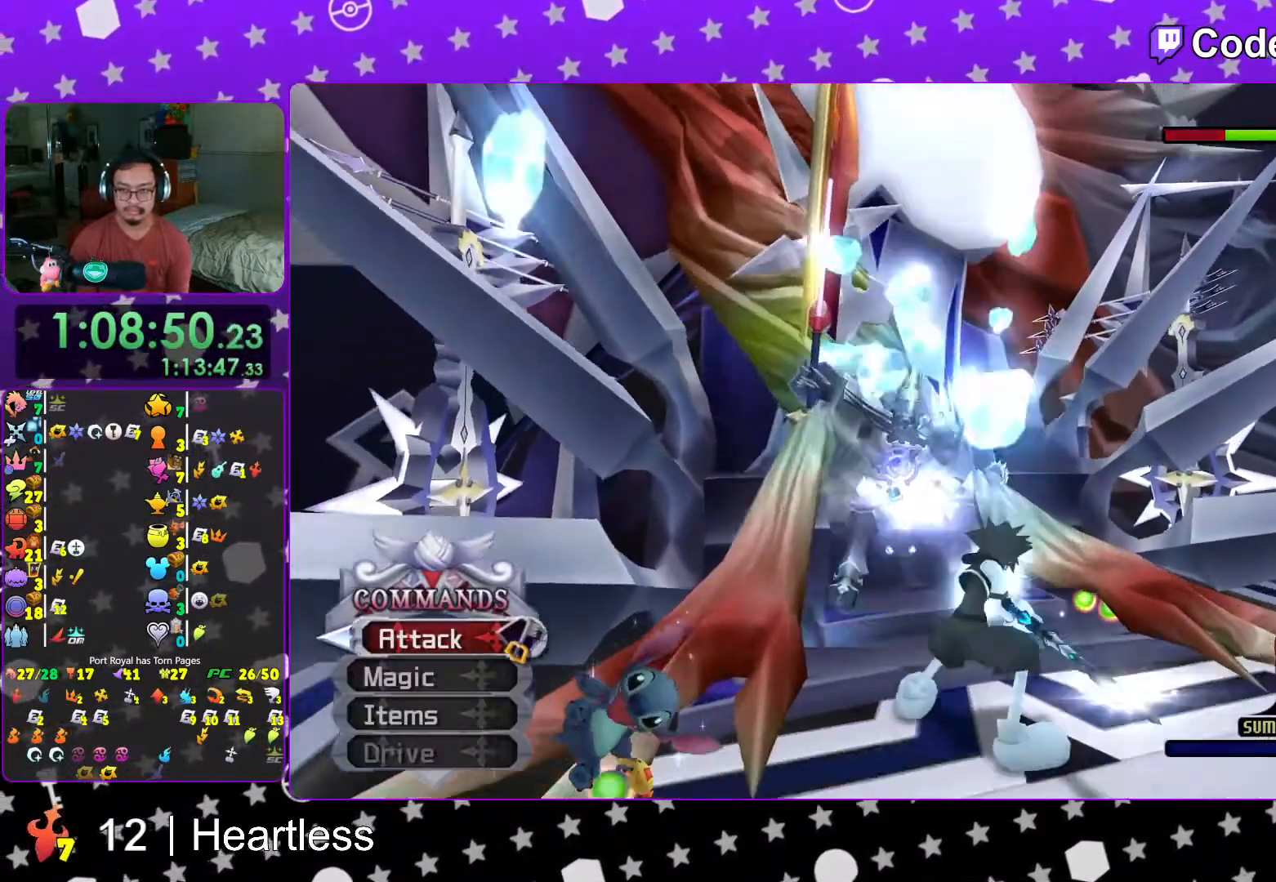
{"buttons": ["A"], "left_stick": "center", "right_stick": "center", "events": [[17, "A", "up"], [83, "A", "down"], [183, "A", "up"], [267, "A", "down"], [383, "A", "up"], [467, "A", "down"]]}
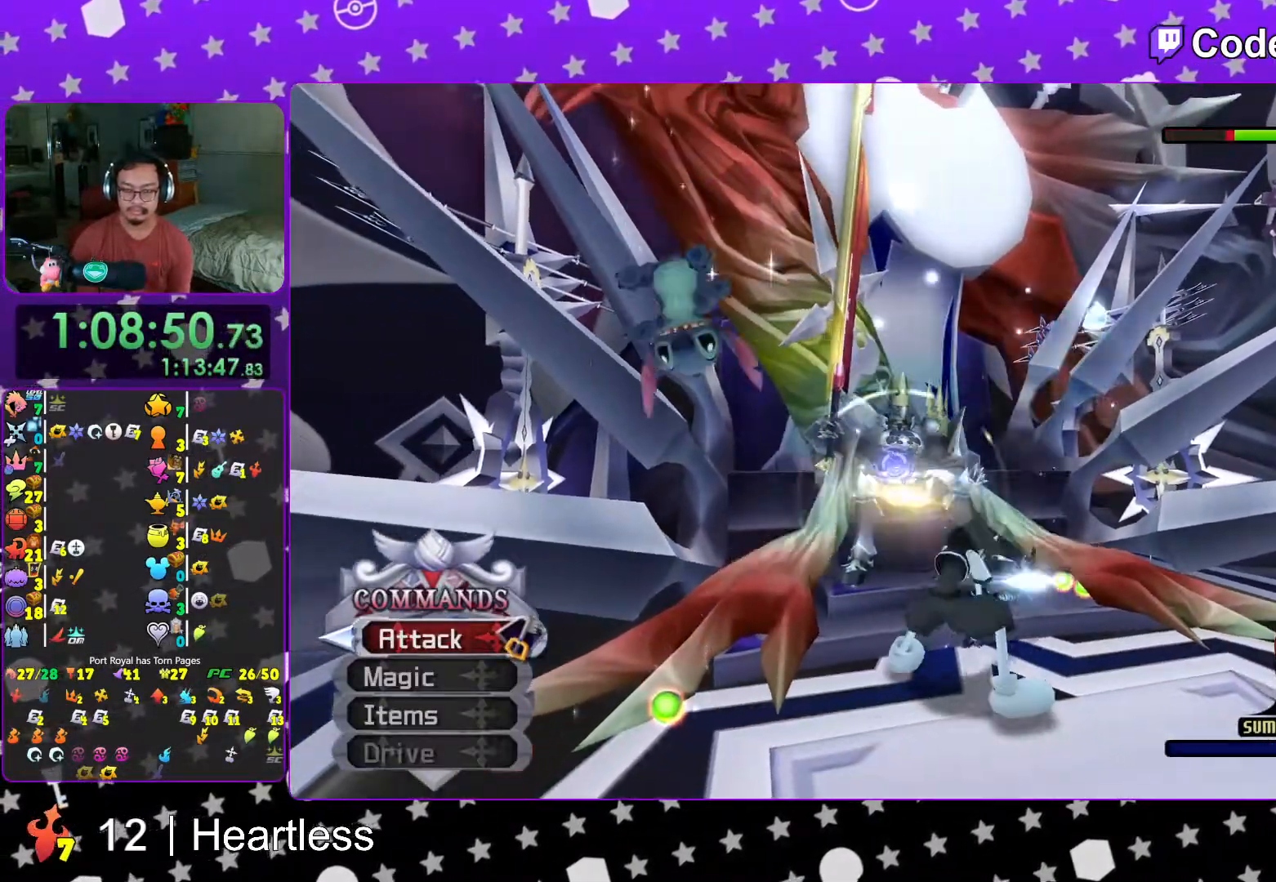
{"buttons": [], "left_stick": "up", "right_stick": "down", "events": [[67, "A", "up"], [133, "A", "down"], [267, "A", "up"], [333, "left_stick", "up"], [367, "right_stick", "down"]]}
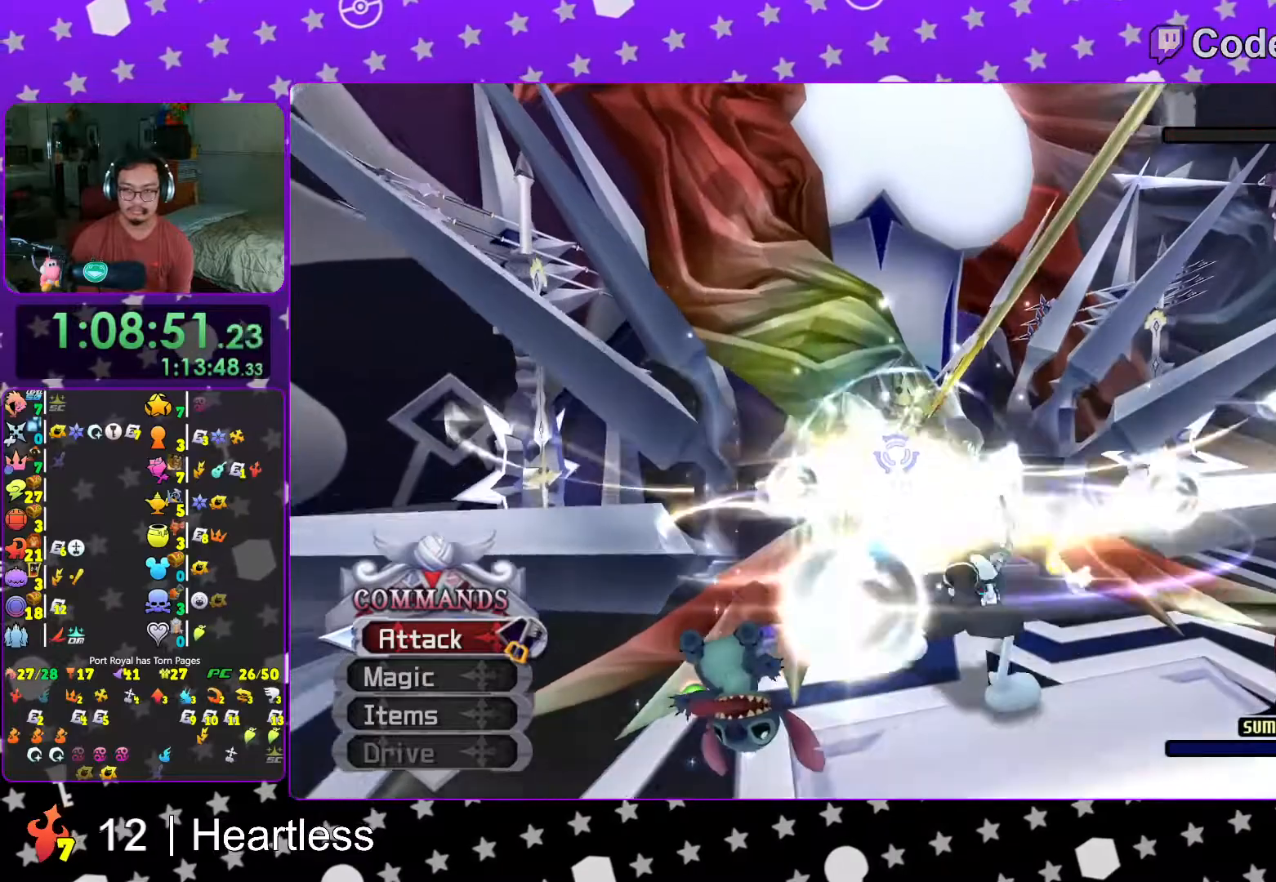
{"buttons": ["L1"], "left_stick": "up", "right_stick": "down-left", "events": [[67, "L1", "down"], [117, "L1", "up"], [233, "right_stick", "down-left"], [317, "L1", "down"]]}
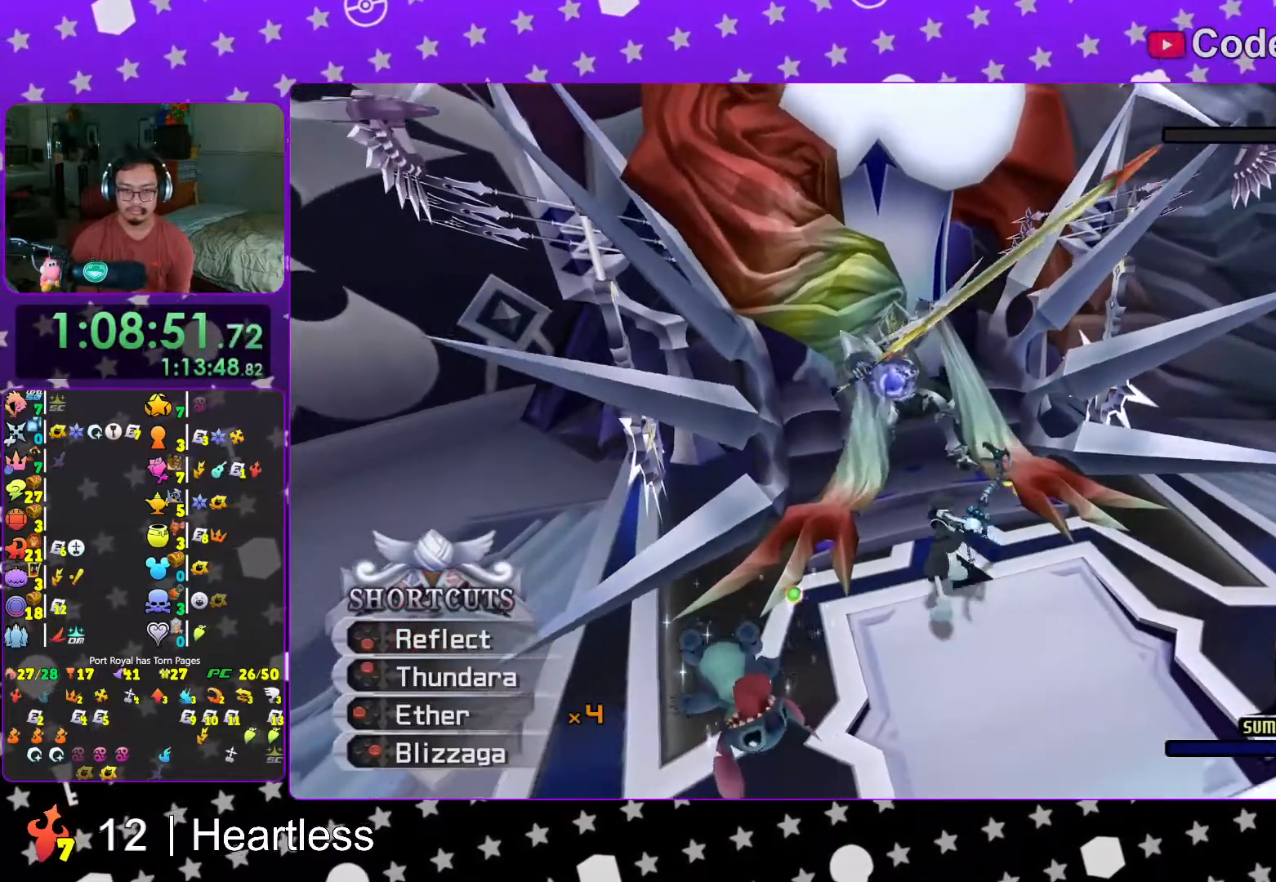
{"buttons": ["A", "L1"], "left_stick": "up", "right_stick": "center", "events": [[83, "right_stick", "center"], [267, "A", "down"], [333, "A", "up"], [433, "A", "down"]]}
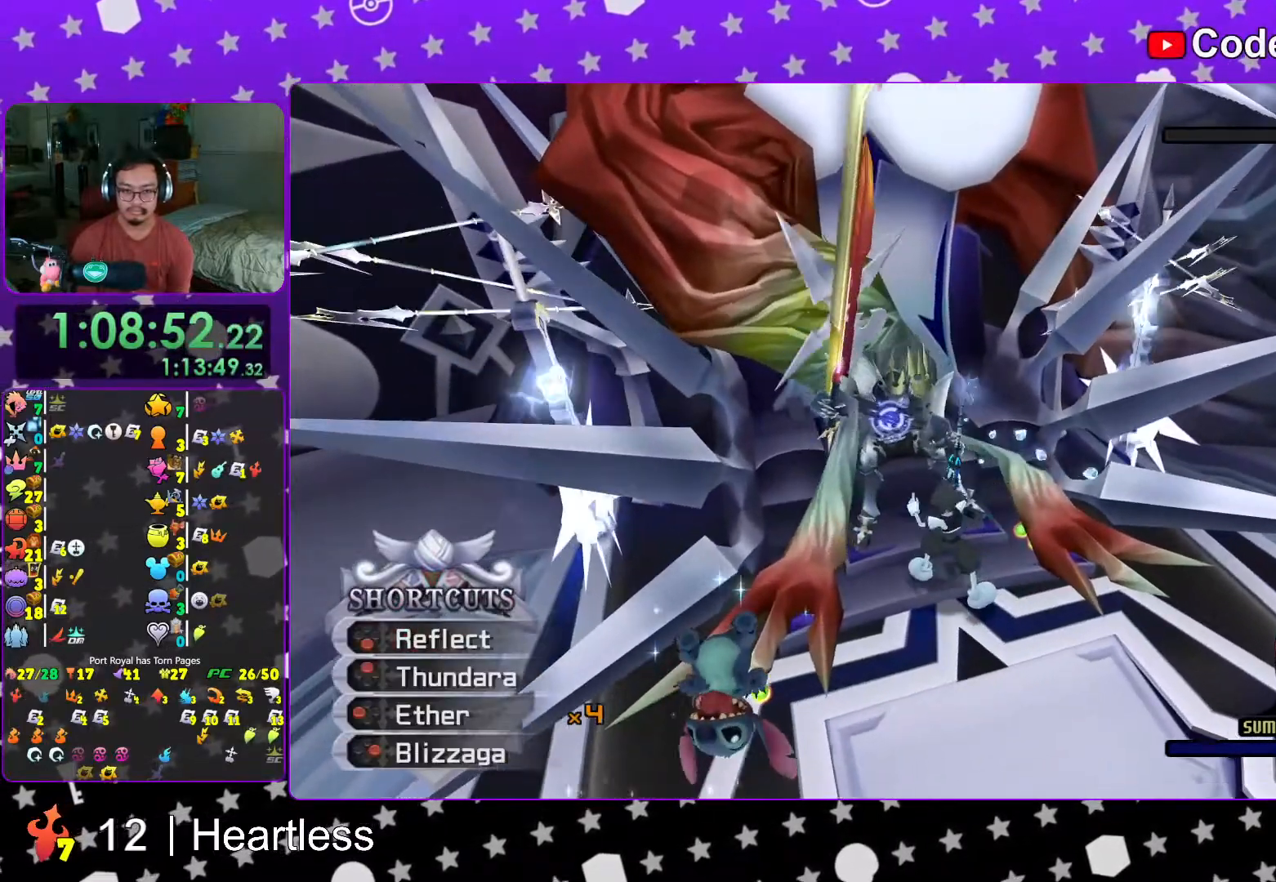
{"buttons": ["L1"], "left_stick": "up", "right_stick": "center", "events": [[67, "A", "up"], [133, "A", "down"], [233, "A", "up"], [317, "A", "down"], [467, "A", "up"]]}
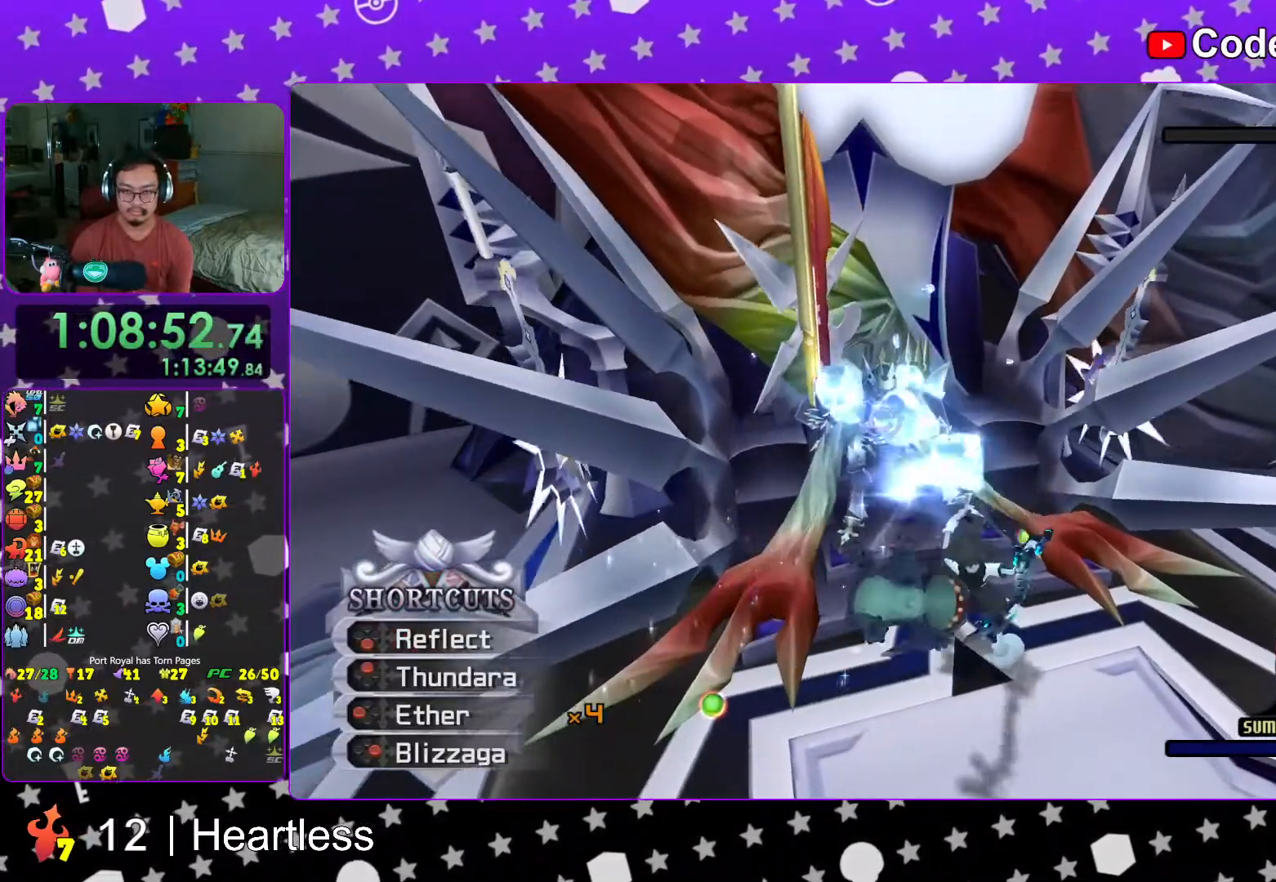
{"buttons": [], "left_stick": "center", "right_stick": "center", "events": [[33, "A", "down"], [133, "A", "up"], [233, "A", "down"], [367, "A", "up"], [433, "left_stick", "center"], [467, "L1", "up"]]}
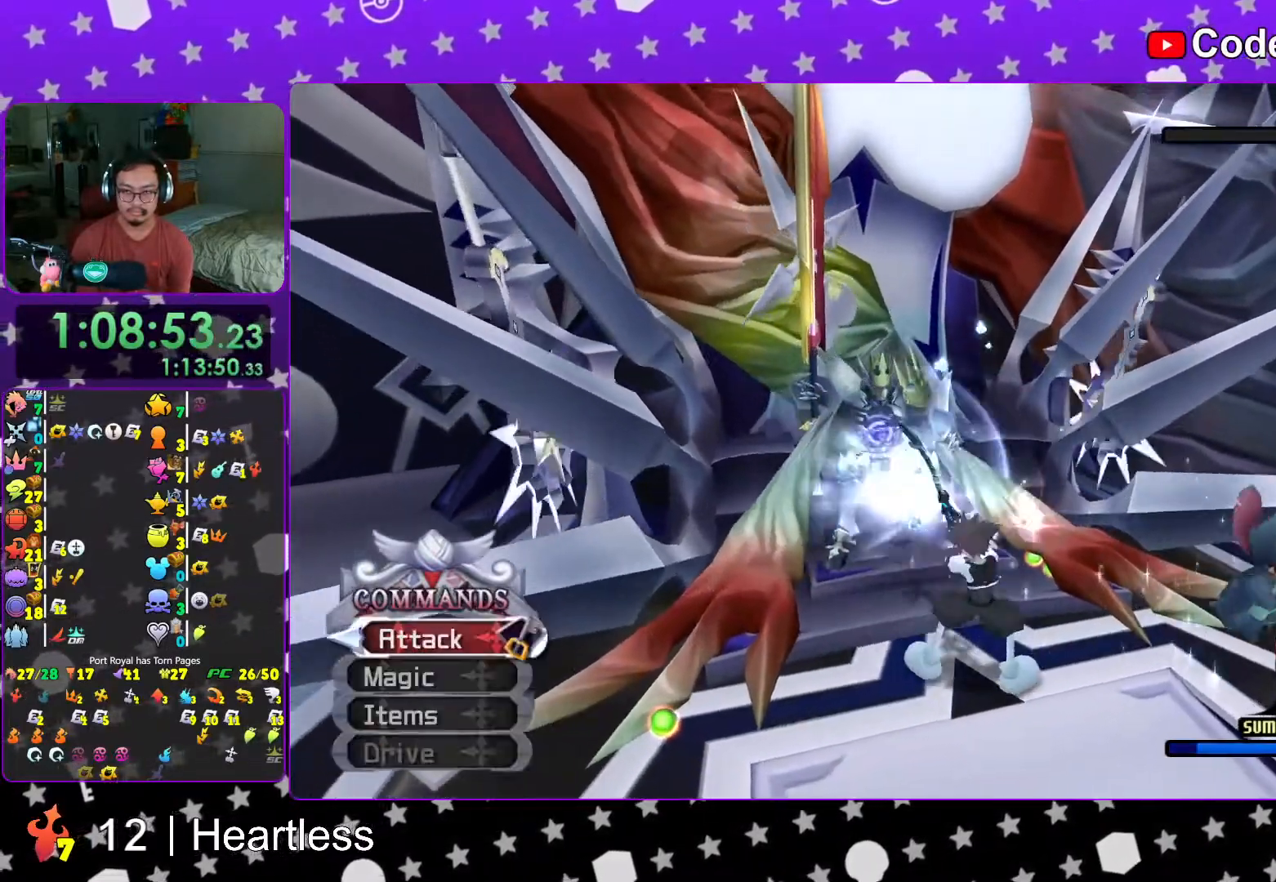
{"buttons": [], "left_stick": "center", "right_stick": "center", "events": [[167, "A", "down"], [267, "A", "up"], [333, "A", "down"], [467, "A", "up"]]}
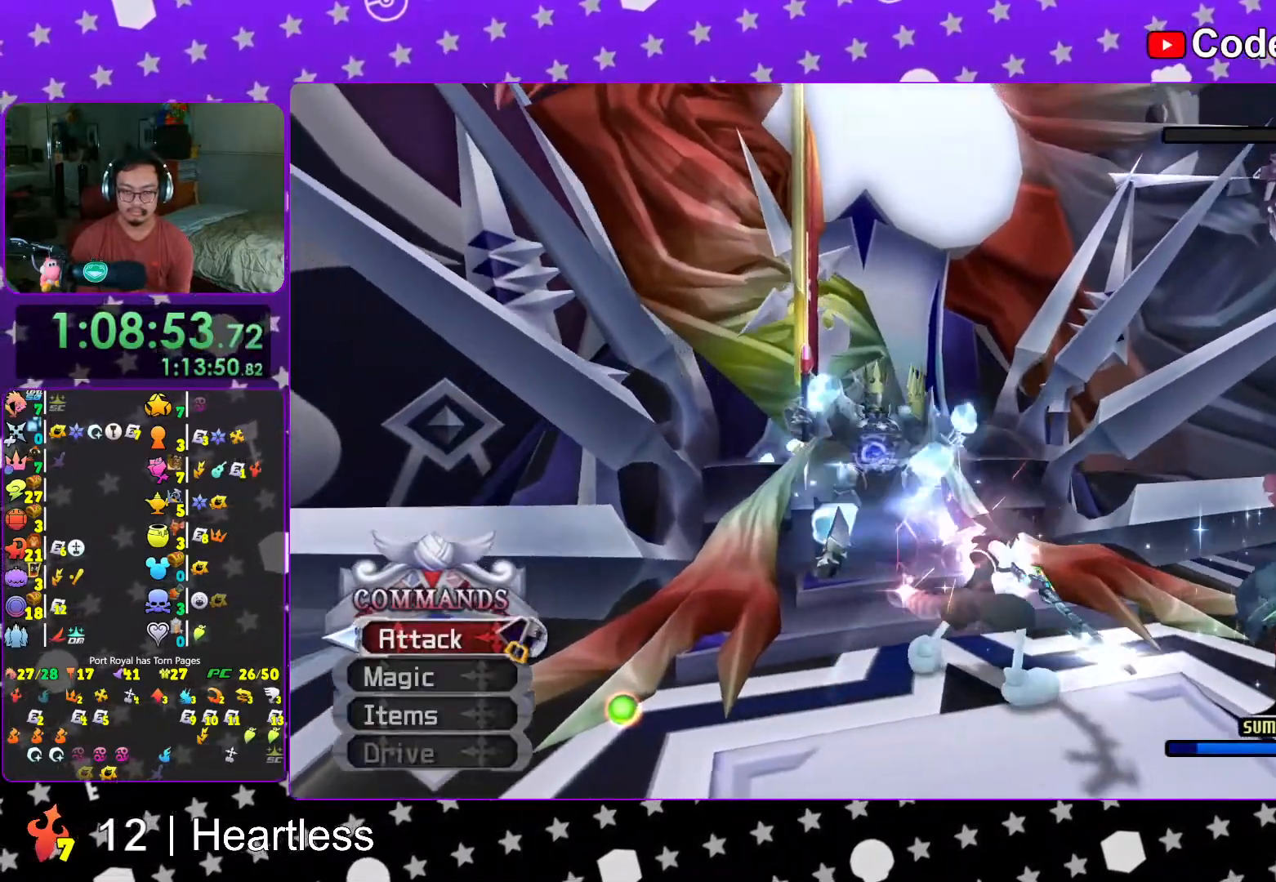
{"buttons": ["L1"], "left_stick": "center", "right_stick": "center", "events": [[33, "A", "down"], [367, "A", "up"], [417, "L1", "down"]]}
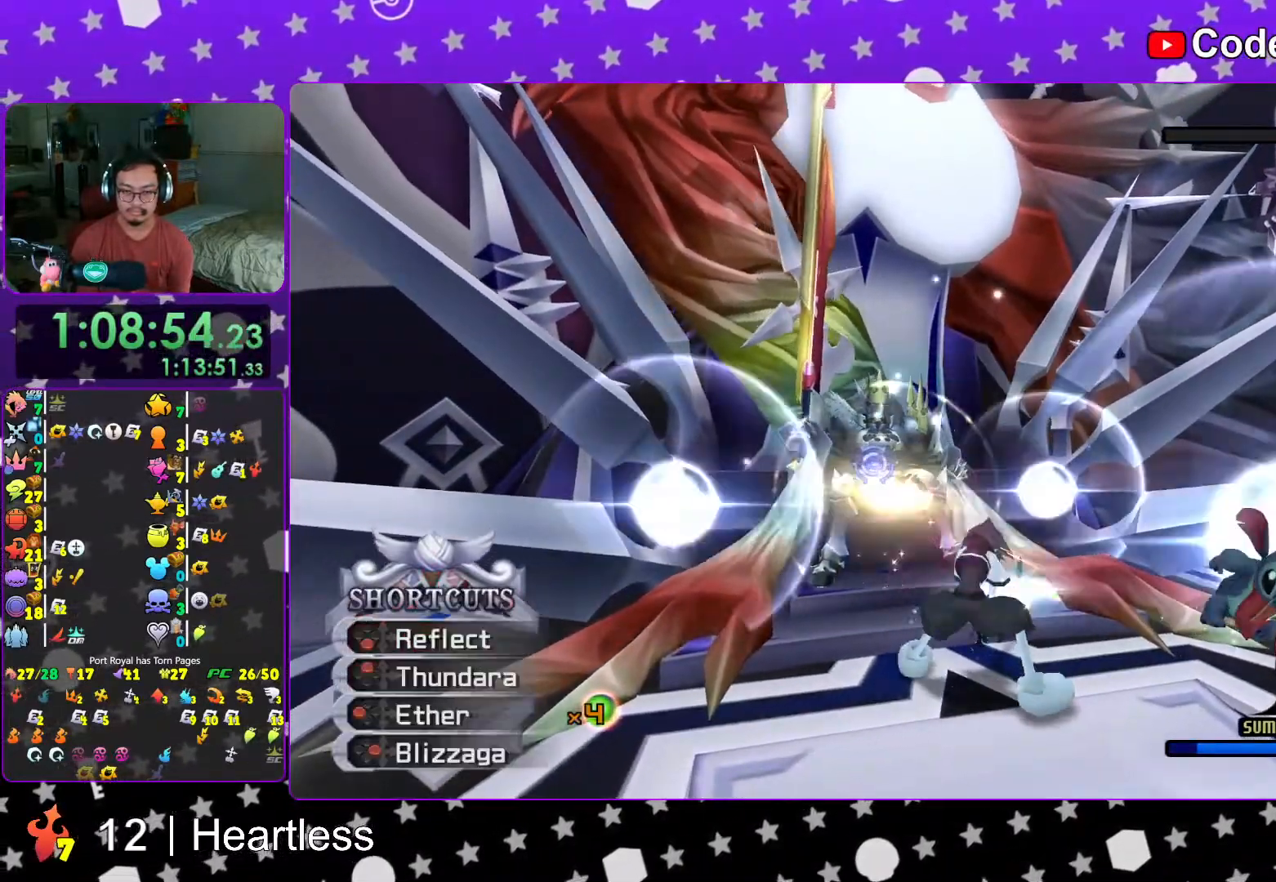
{"buttons": ["B", "L1"], "left_stick": "center", "right_stick": "center", "events": [[33, "B", "down"], [133, "B", "up"], [217, "B", "down"], [317, "B", "up"], [383, "B", "down"]]}
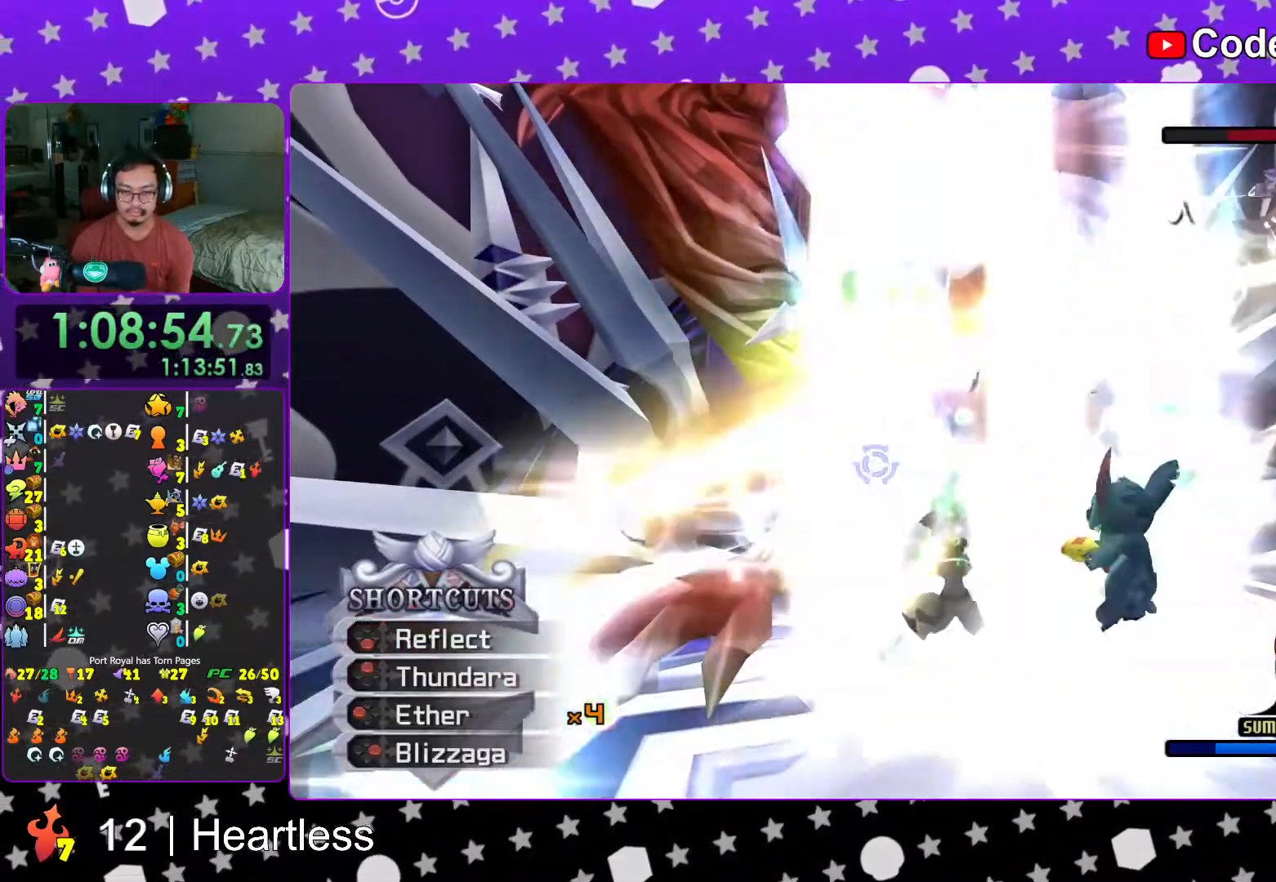
{"buttons": ["L1"], "left_stick": "center", "right_stick": "center", "events": [[17, "B", "up"], [67, "B", "down"], [217, "B", "up"], [283, "B", "down"], [417, "B", "up"]]}
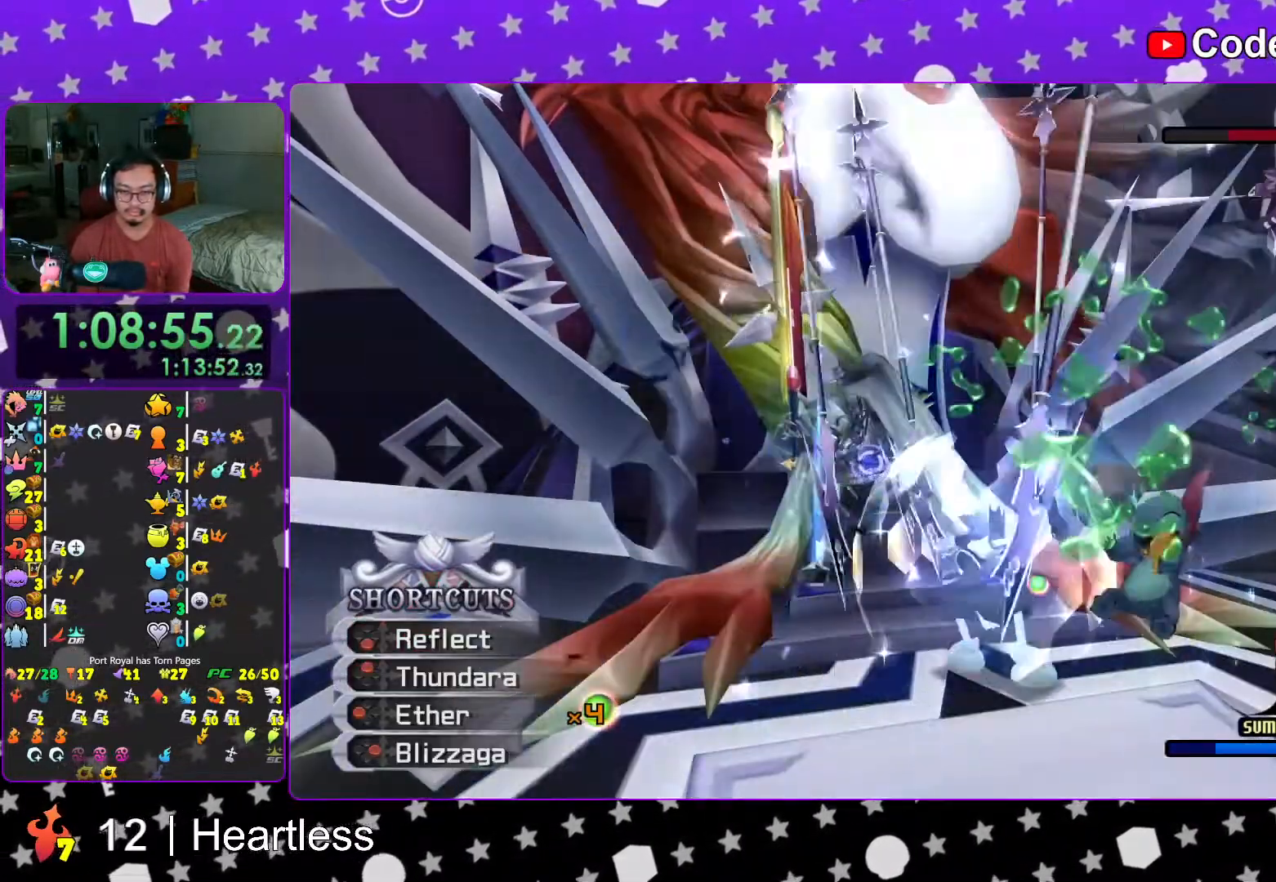
{"buttons": ["L1"], "left_stick": "center", "right_stick": "center", "events": [[17, "B", "down"], [167, "B", "up"]]}
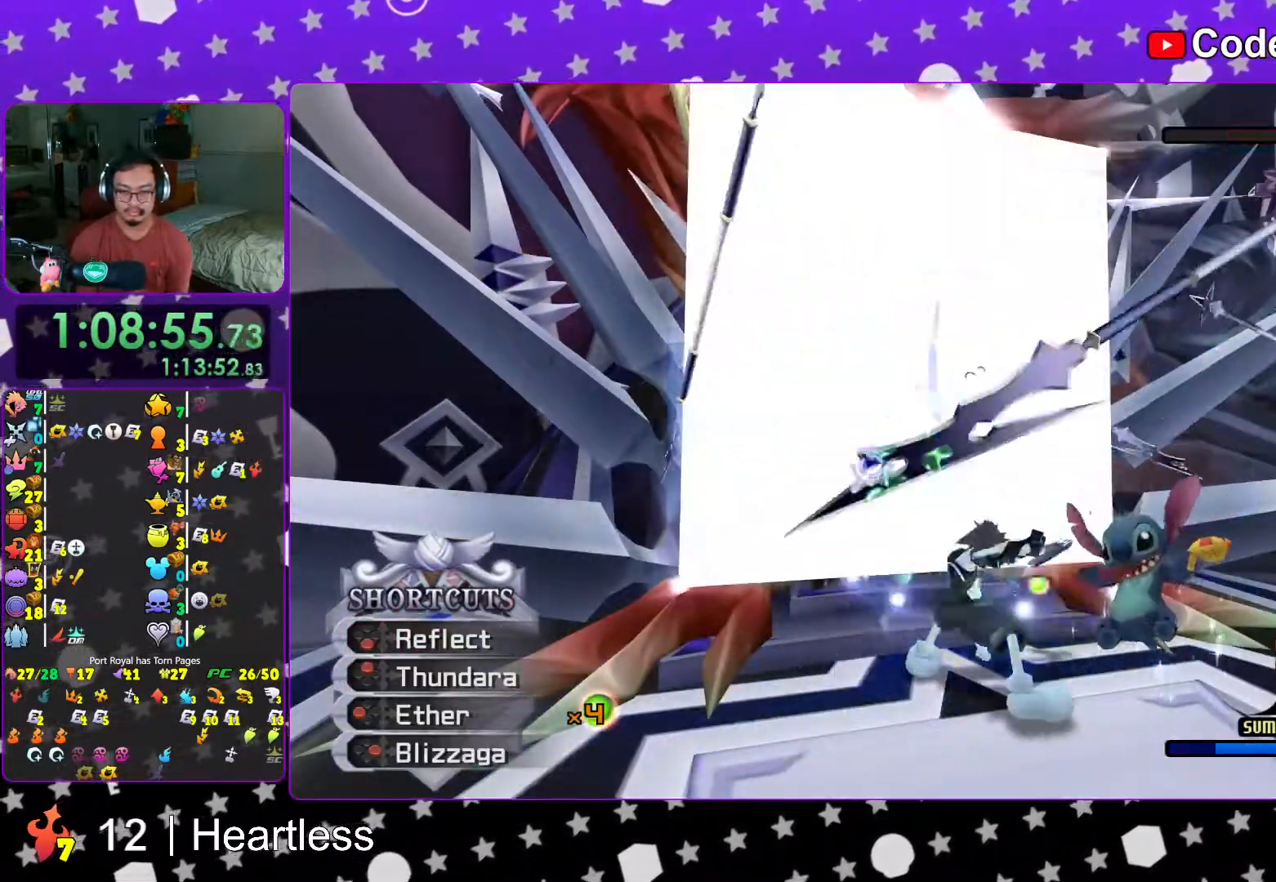
{"buttons": ["L1"], "left_stick": "center", "right_stick": "center", "events": [[17, "right_stick", "down"], [417, "right_stick", "center"]]}
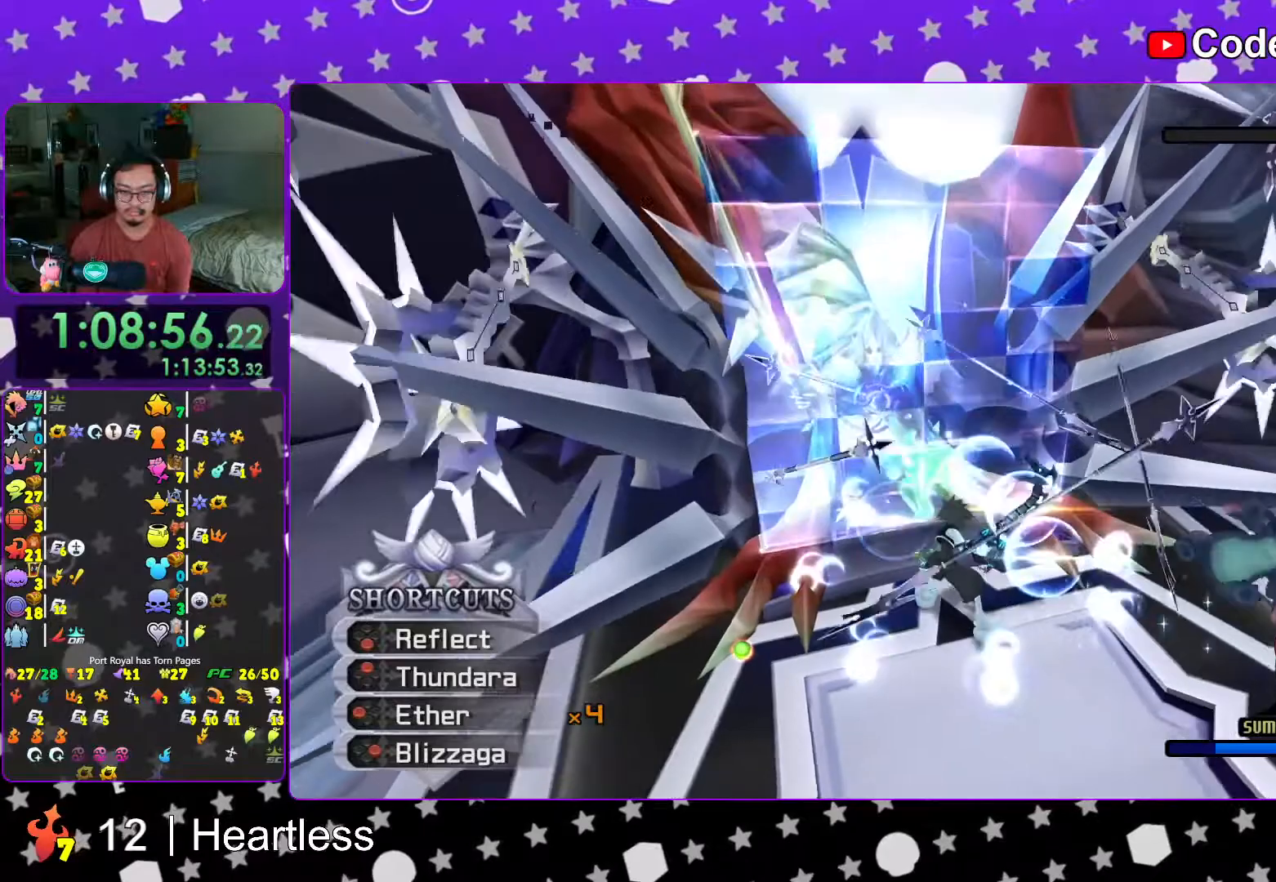
{"buttons": ["B", "L1"], "left_stick": "center", "right_stick": "center", "events": [[83, "left_stick", "up-left"], [217, "B", "down"], [217, "left_stick", "center"], [317, "B", "up"], [383, "B", "down"]]}
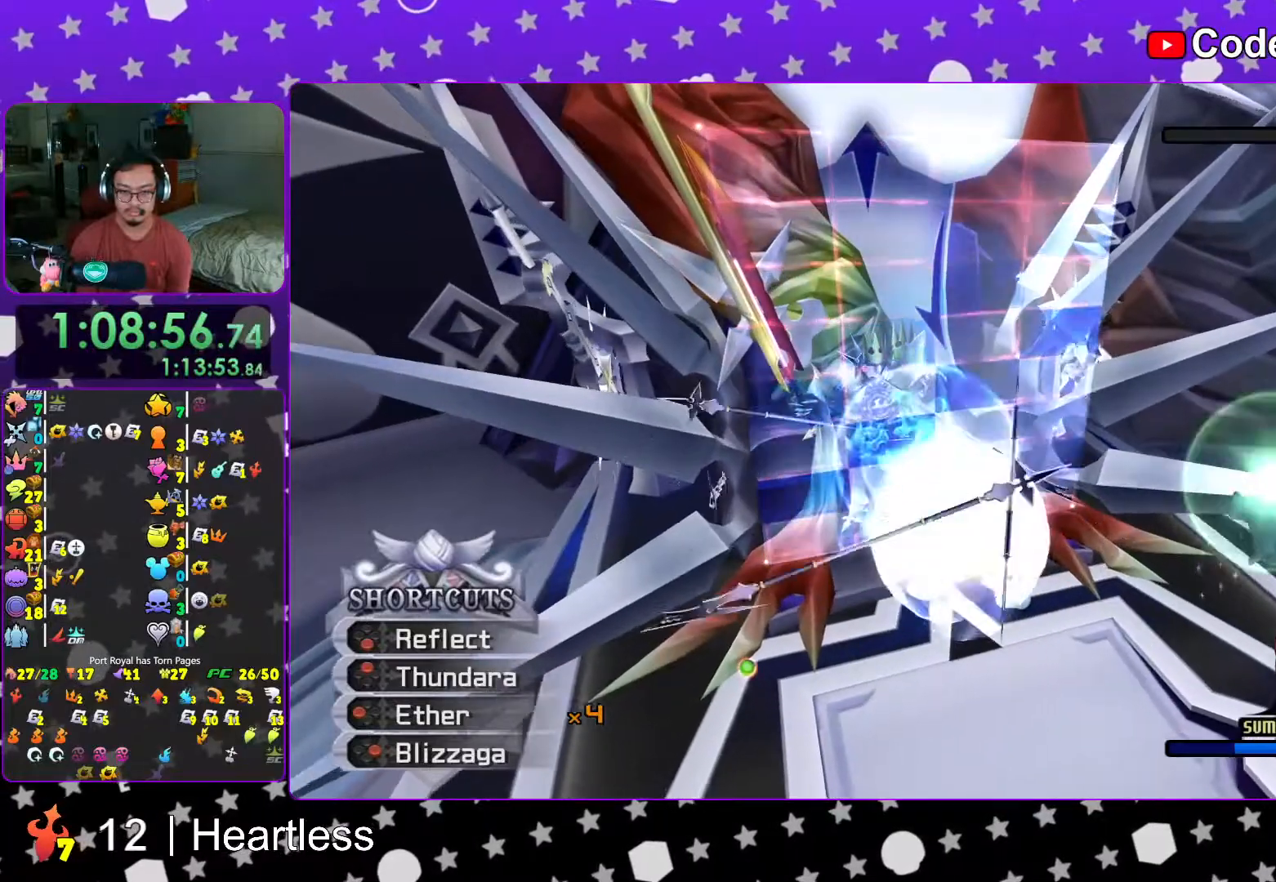
{"buttons": ["L1"], "left_stick": "center", "right_stick": "center", "events": [[17, "B", "up"], [217, "A", "down"], [283, "A", "up"], [367, "A", "down"], [467, "A", "up"]]}
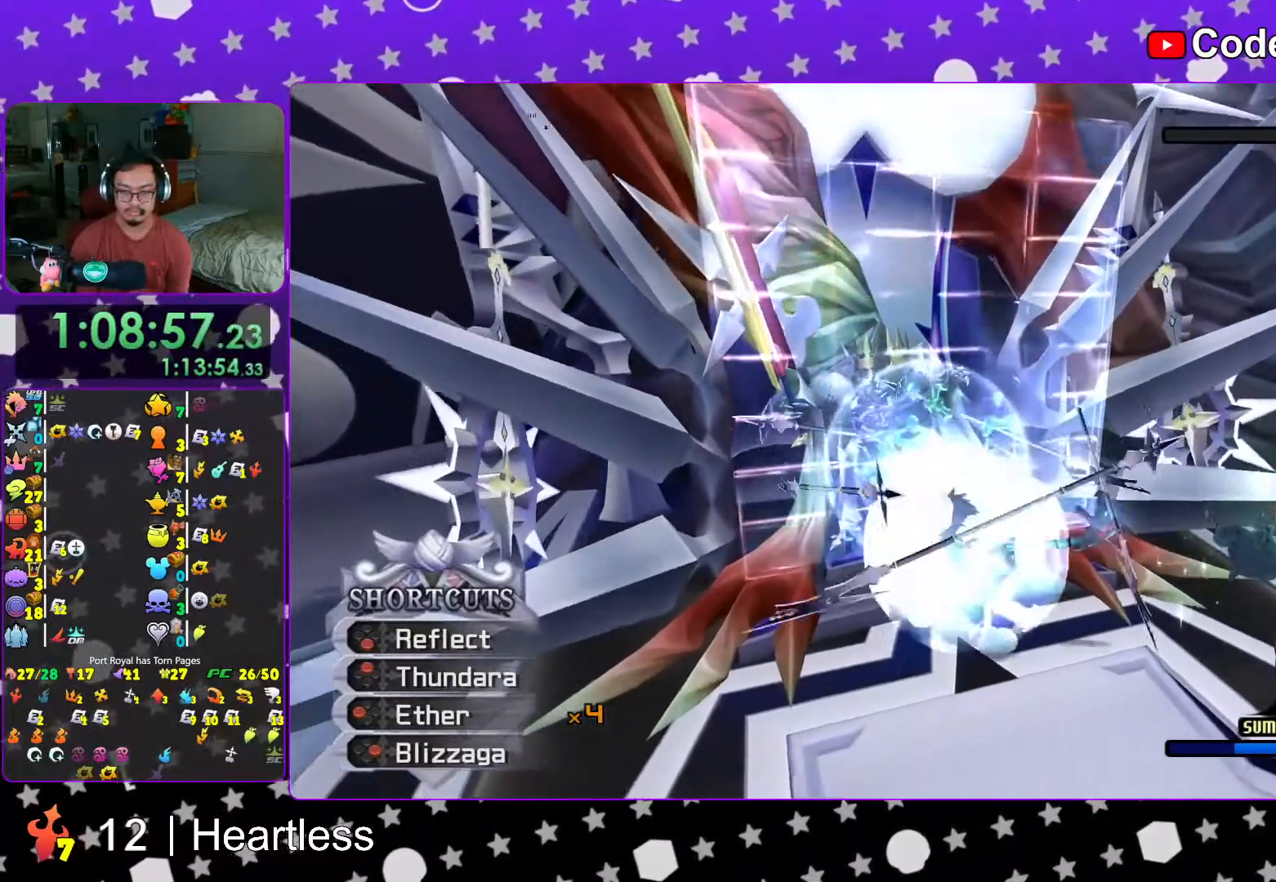
{"buttons": [], "left_stick": "center", "right_stick": "center", "events": [[67, "A", "down"], [117, "L1", "up"], [167, "A", "up"]]}
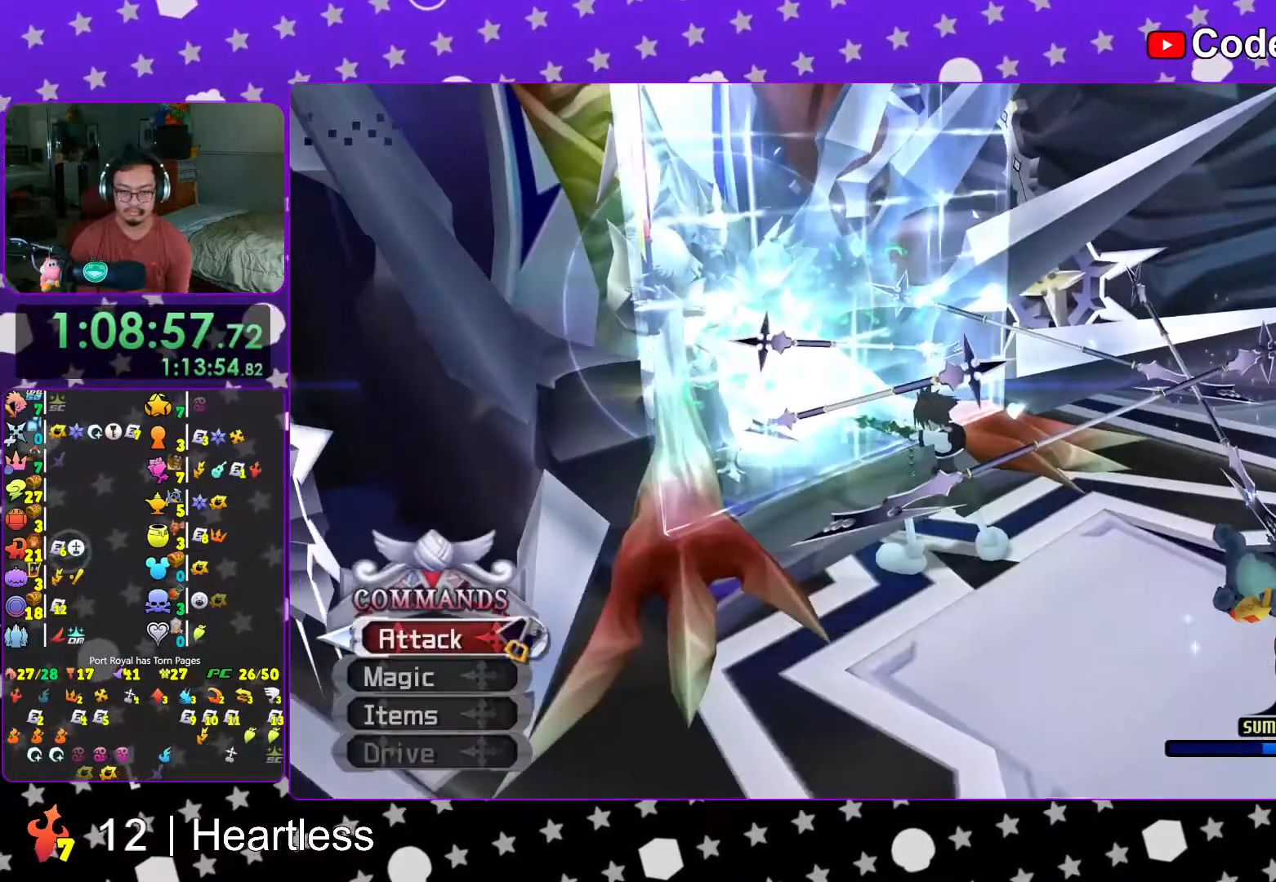
{"buttons": ["A", "B"], "left_stick": "center", "right_stick": "center", "events": [[417, "A", "down"], [467, "B", "down"]]}
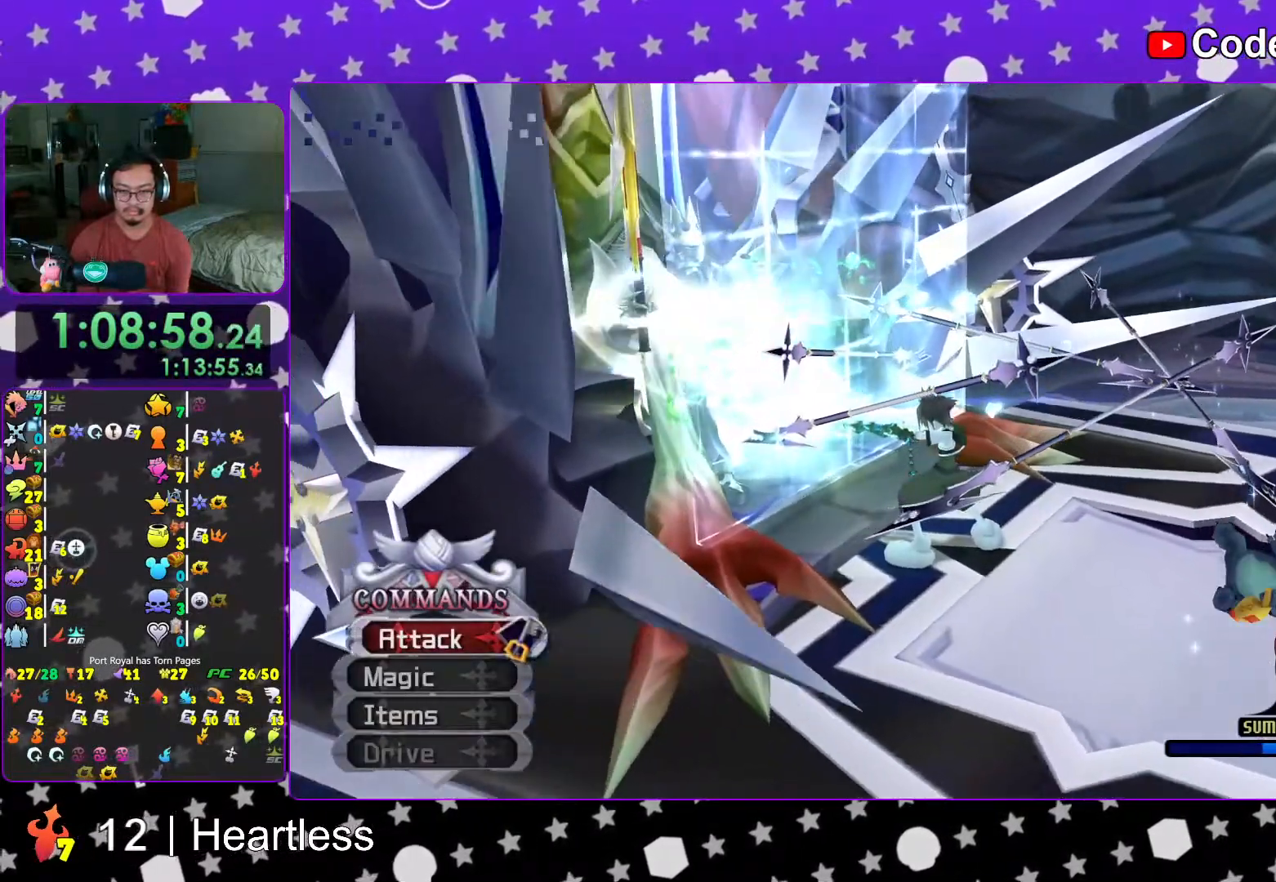
{"buttons": ["B"], "left_stick": "center", "right_stick": "center", "events": [[83, "B", "up"], [217, "B", "down"], [267, "A", "up"], [283, "A", "down"], [317, "B", "up"], [467, "B", "down"], [483, "A", "up"]]}
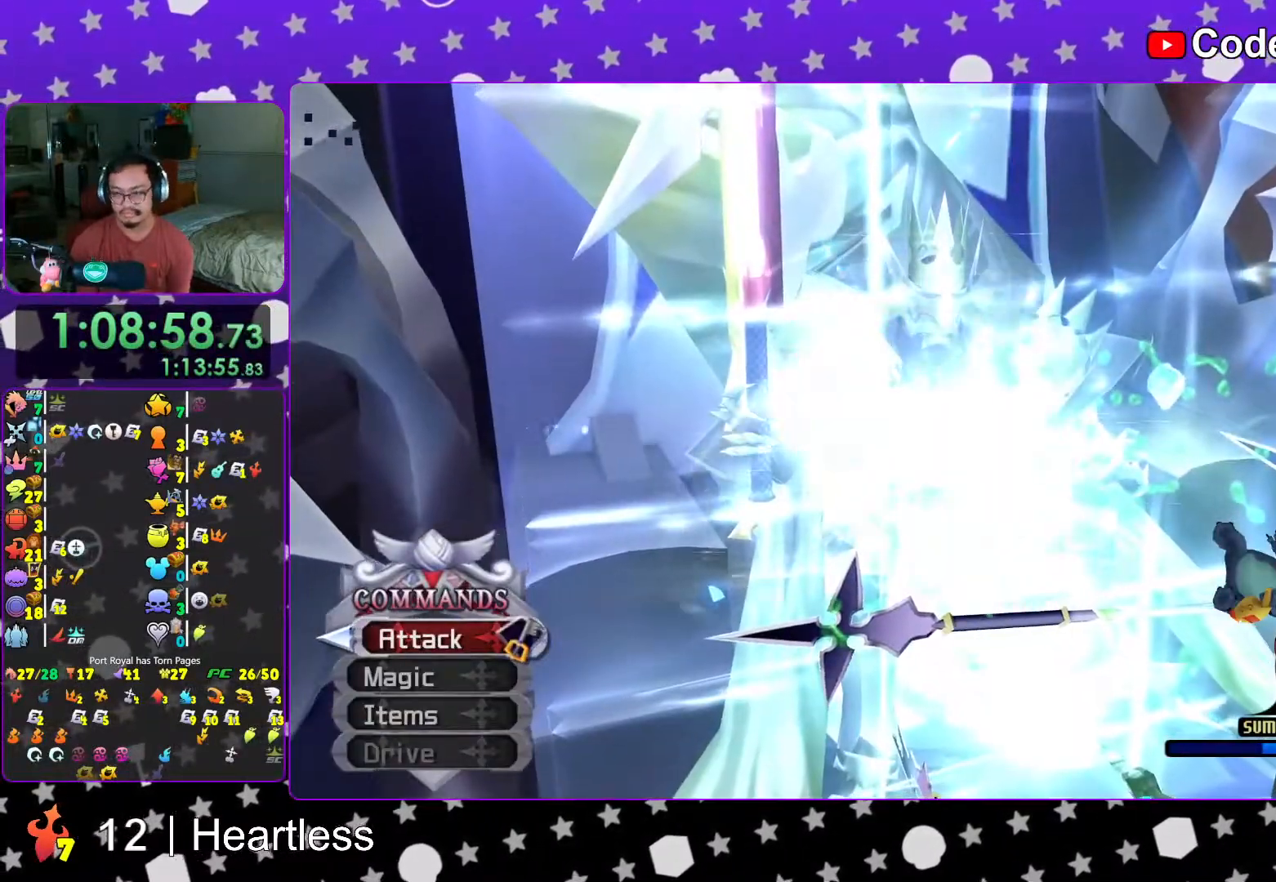
{"buttons": ["A", "B"], "left_stick": "center", "right_stick": "center", "events": [[67, "A", "down"], [67, "B", "up"], [83, "A", "up"], [83, "B", "down"], [167, "A", "down"], [167, "B", "up"], [233, "A", "up"], [233, "B", "down"], [317, "A", "down"], [317, "B", "up"], [367, "A", "up"], [367, "B", "down"], [417, "B", "up"], [467, "A", "down"], [483, "B", "down"]]}
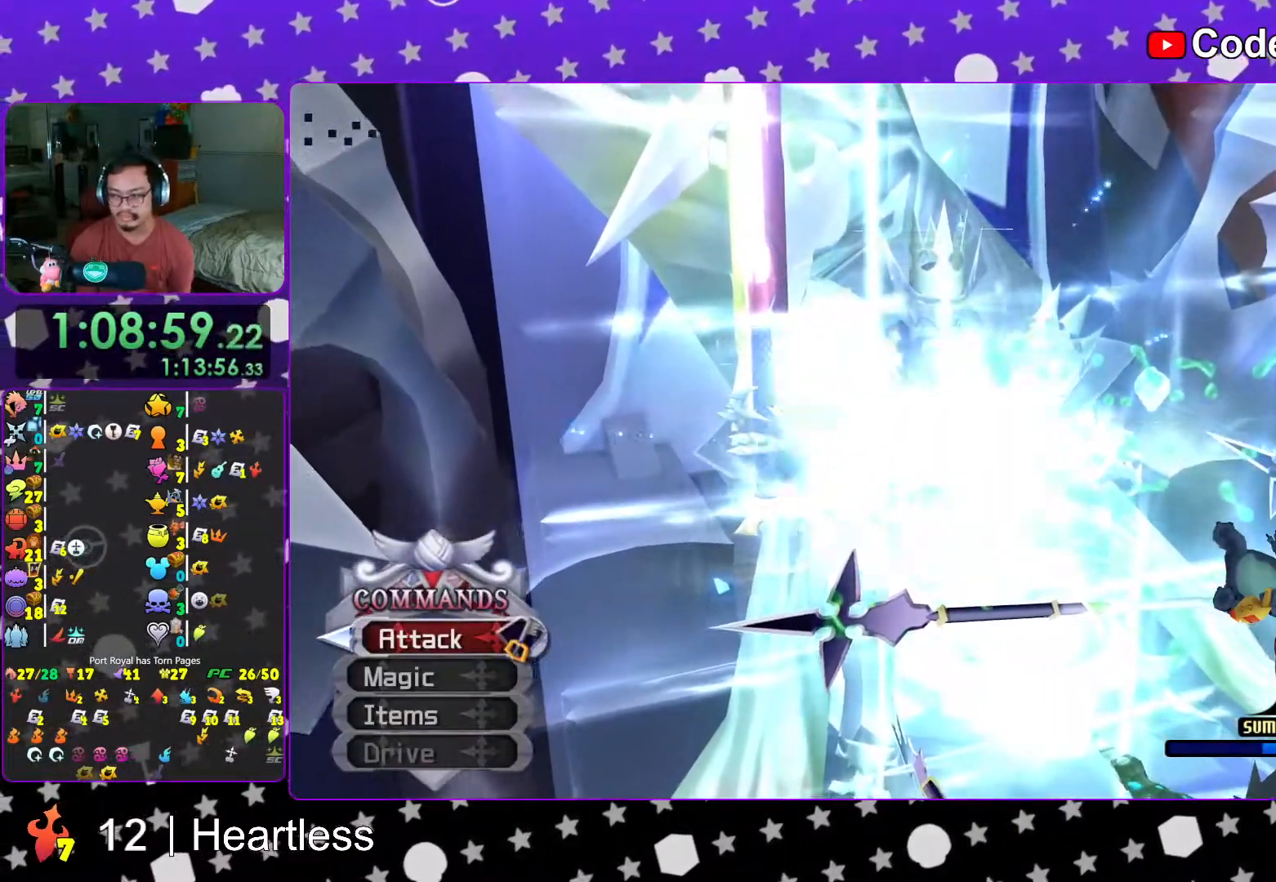
{"buttons": ["A"], "left_stick": "center", "right_stick": "center", "events": [[17, "A", "up"], [67, "A", "down"], [67, "B", "up"], [117, "A", "up"], [117, "B", "down"], [217, "A", "down"], [217, "B", "up"], [267, "A", "up"], [267, "B", "down"], [317, "A", "down"], [317, "B", "up"], [367, "B", "down"], [417, "A", "up"], [467, "A", "down"], [467, "B", "up"]]}
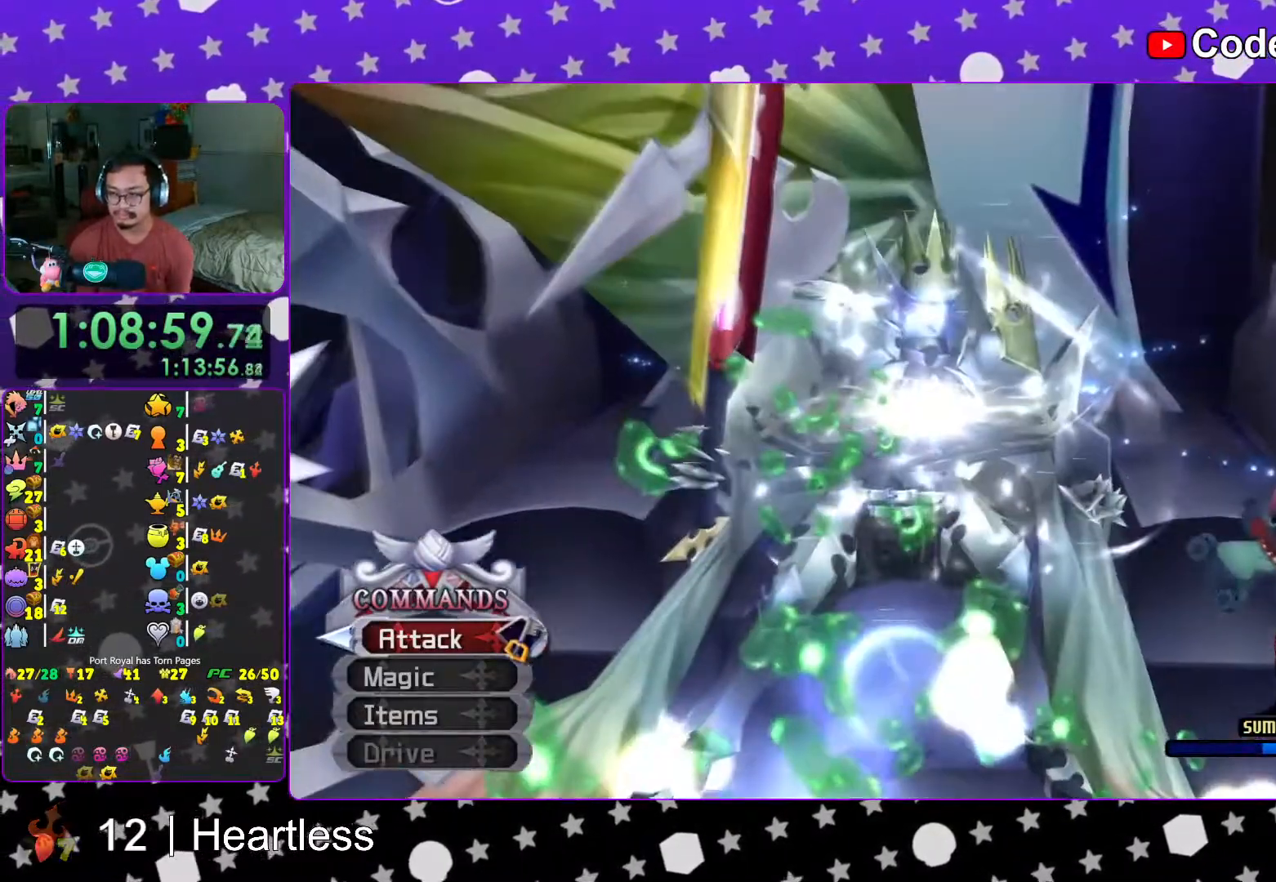
{"buttons": ["B"], "left_stick": "center", "right_stick": "center", "events": [[17, "A", "up"], [17, "B", "down"], [117, "A", "down"], [117, "B", "up"], [167, "A", "up"], [167, "B", "down"], [233, "A", "down"], [233, "B", "up"], [283, "B", "down"], [317, "A", "up"], [367, "A", "down"], [433, "A", "up"]]}
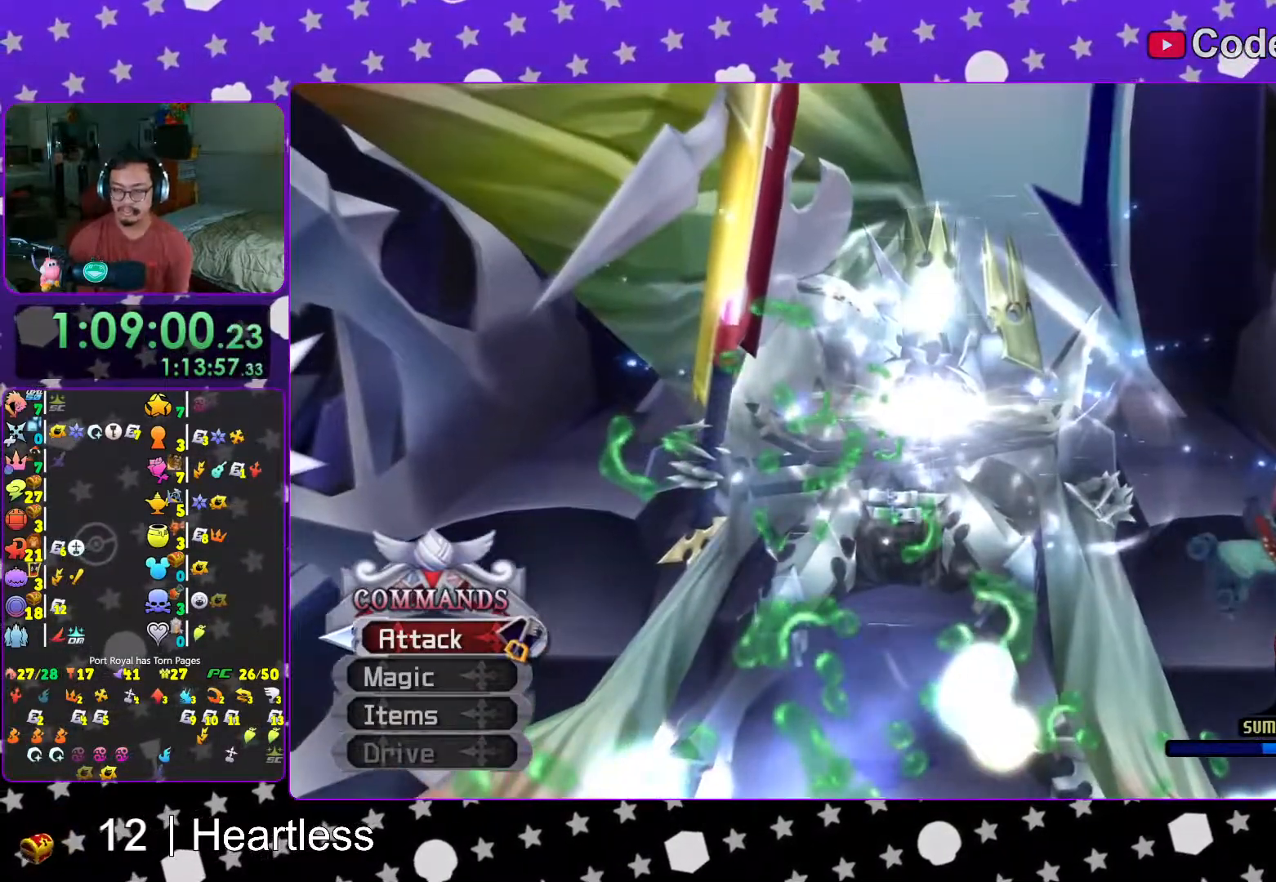
{"buttons": ["A"], "left_stick": "center", "right_stick": "center", "events": [[17, "A", "down"], [17, "B", "up"], [83, "B", "down"], [117, "A", "up"], [217, "A", "down"], [317, "B", "up"]]}
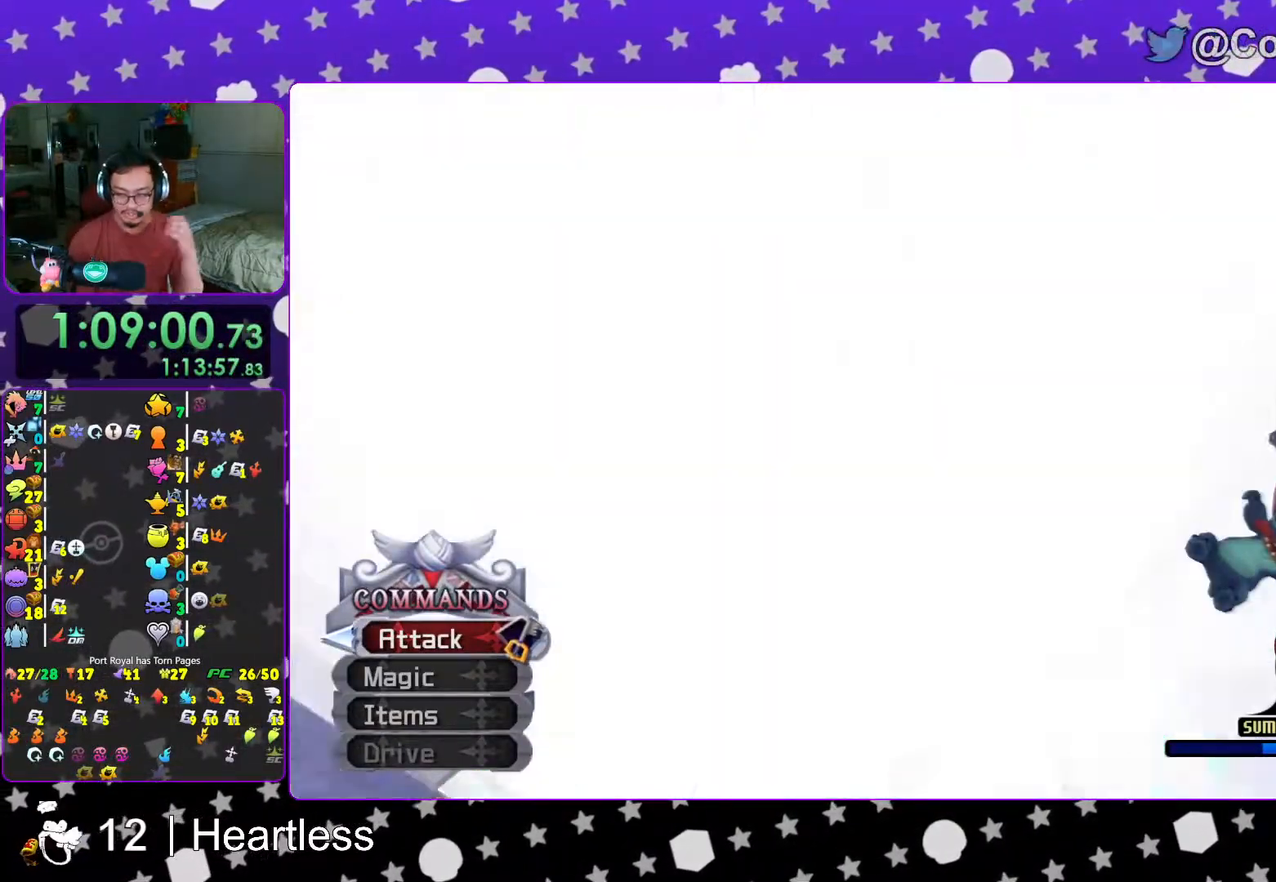
{"buttons": [], "left_stick": "center", "right_stick": "center", "events": [[417, "A", "up"]]}